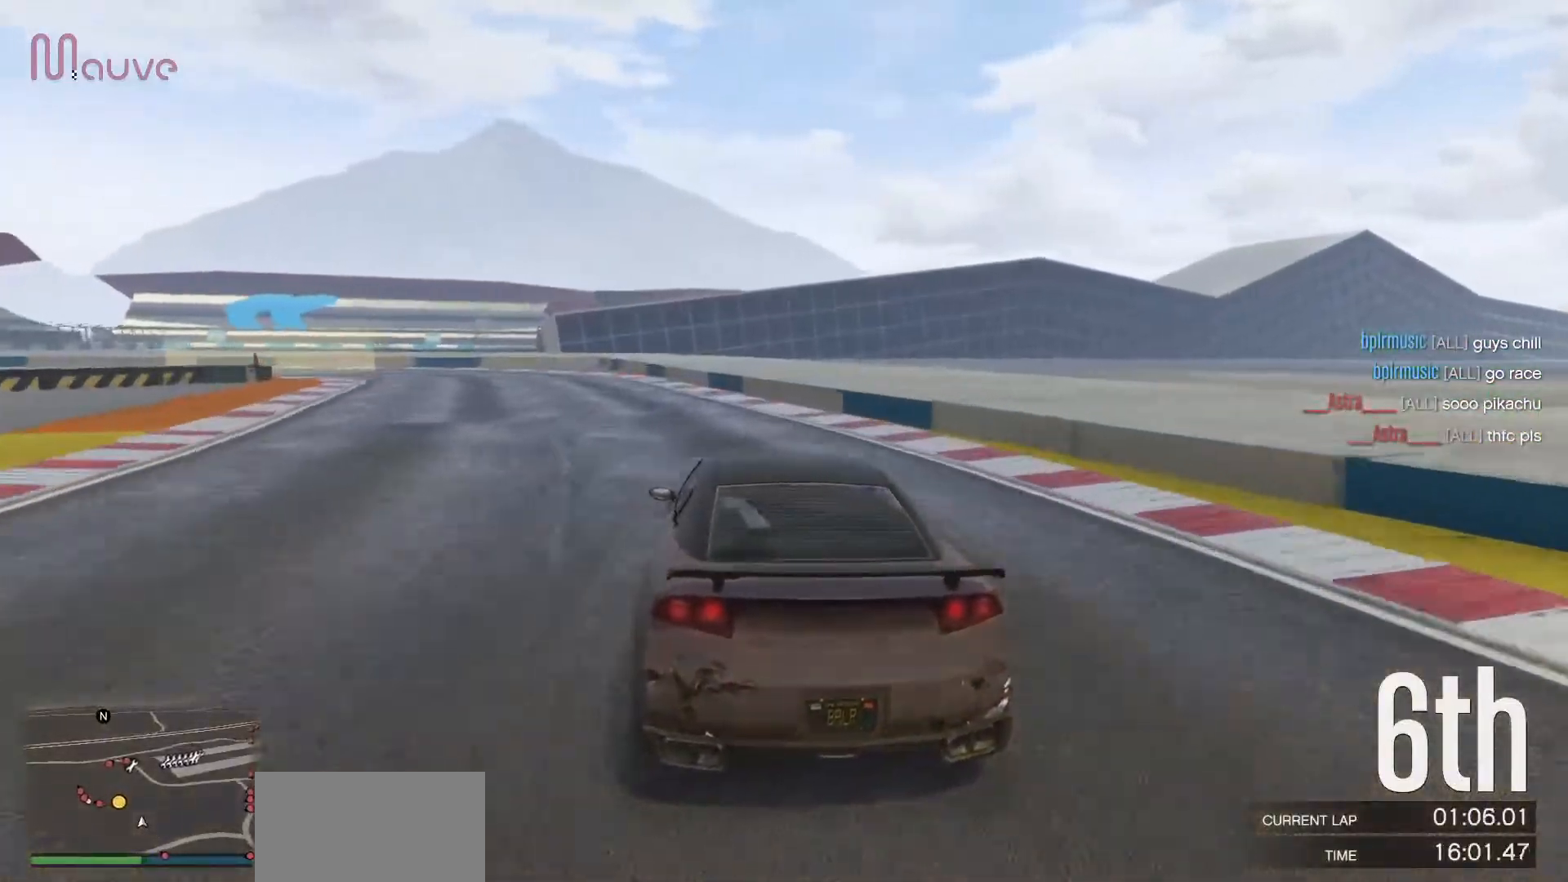
Gameplay with a controller (Xbox layout); each line is a JSON object with the inputs held at the frame after it. "events" lists button and stick changes between this image and that frame as [ms after this image, input, new state], when the widget could be followed in between. Not read: DPAD_DOWN DPAD_LEFT DPAD_RIGHT DPAD_UP R3 right_stick.
{"buttons": [], "left_stick": "left", "events": [[67, "L2", "up"], [67, "left_stick", "center"], [133, "left_stick", "left"], [250, "L2", "down"], [400, "L2", "up"]]}
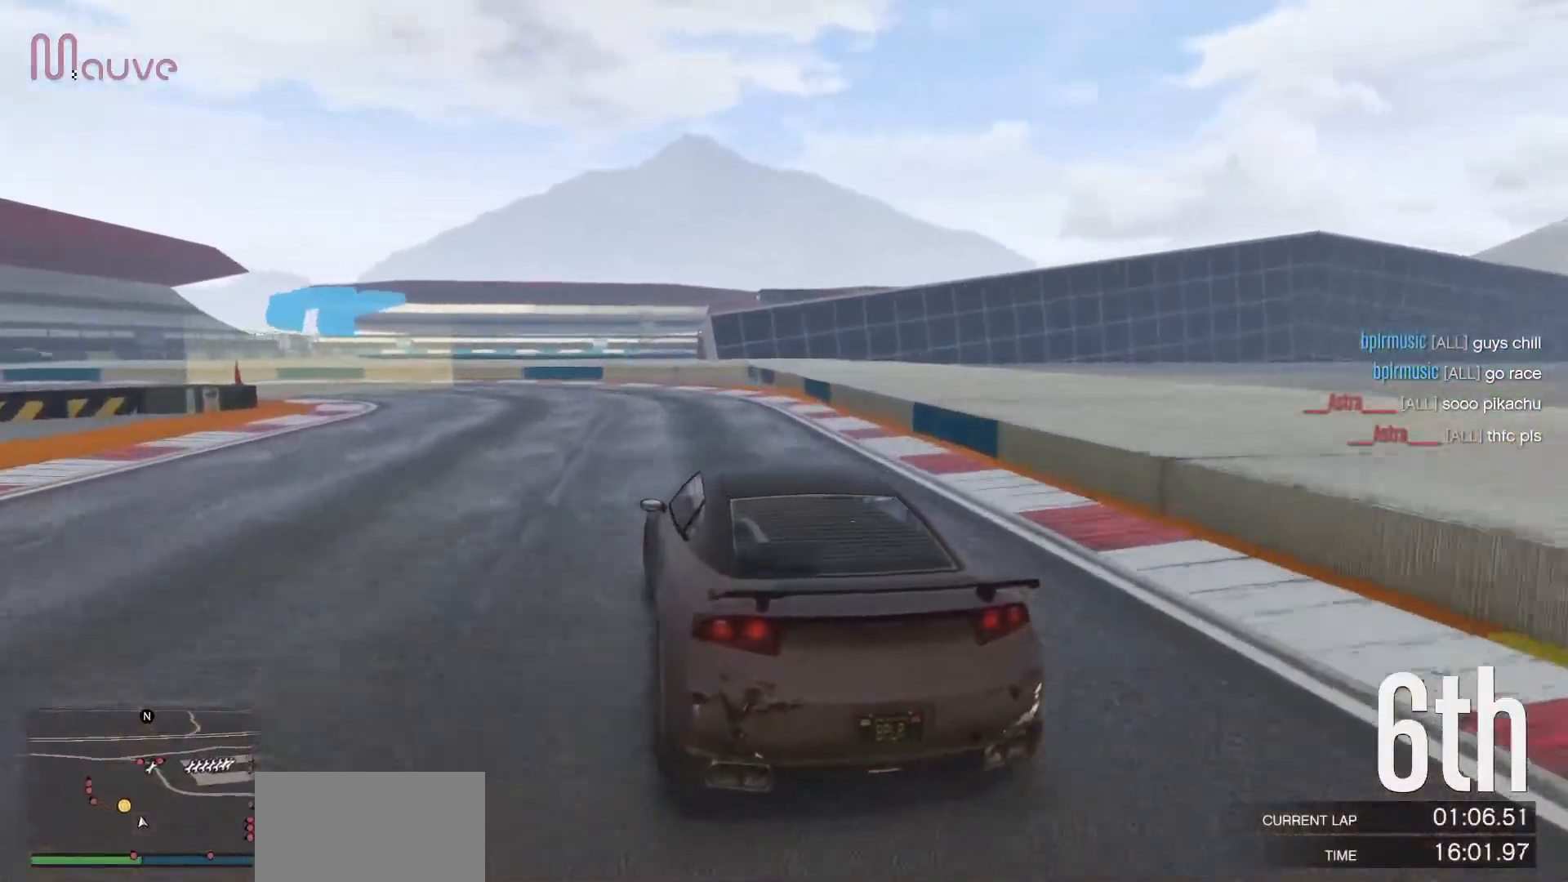
{"buttons": [], "left_stick": "left", "events": []}
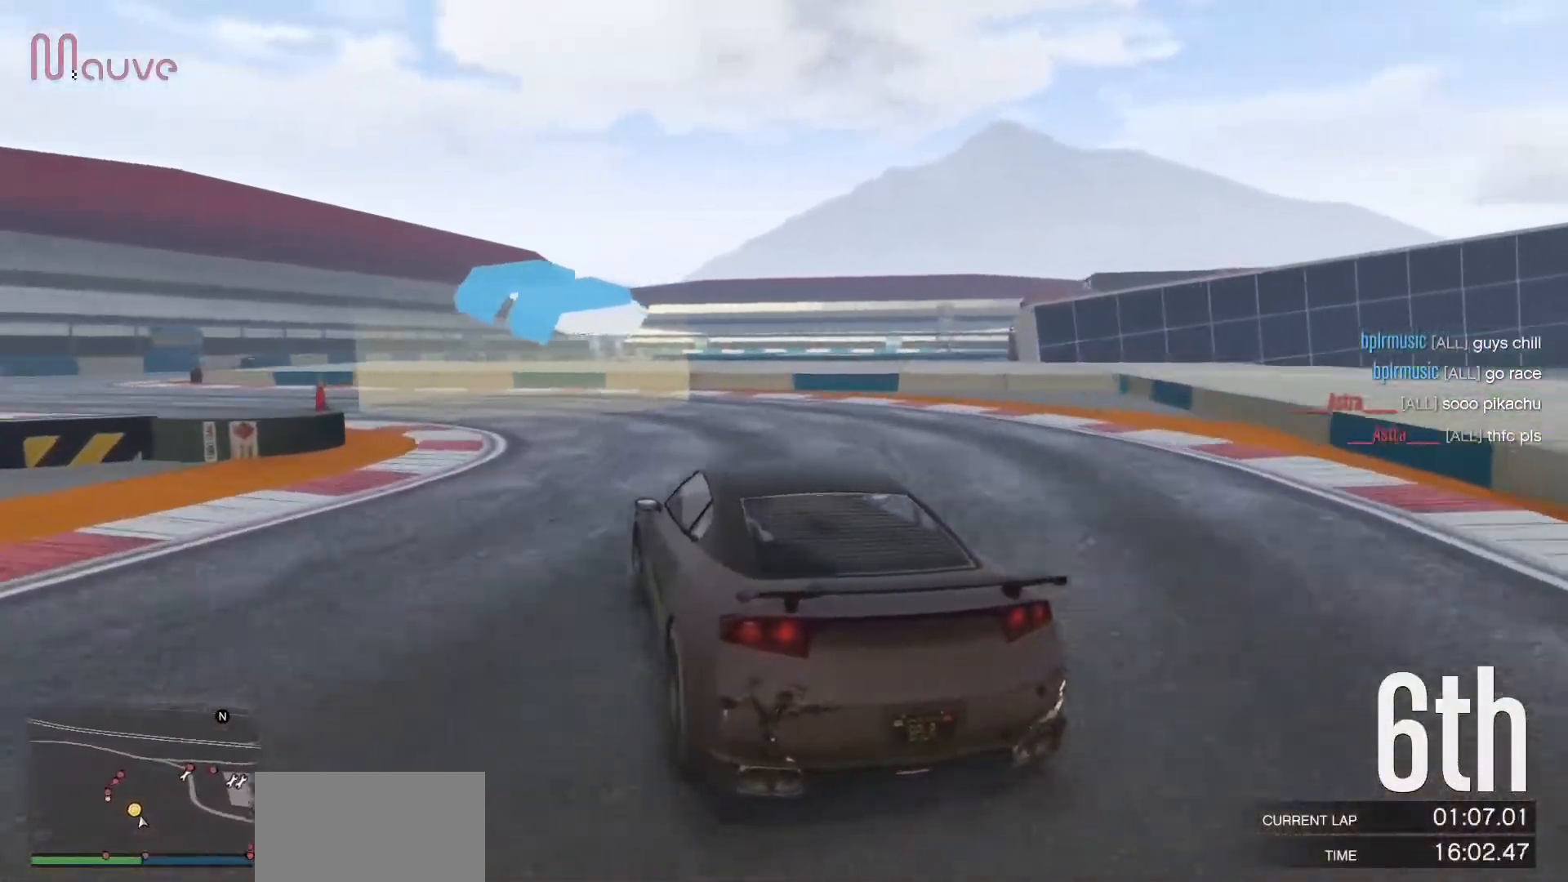
{"buttons": ["R2"], "left_stick": "center", "events": [[300, "R2", "down"], [500, "left_stick", "center"]]}
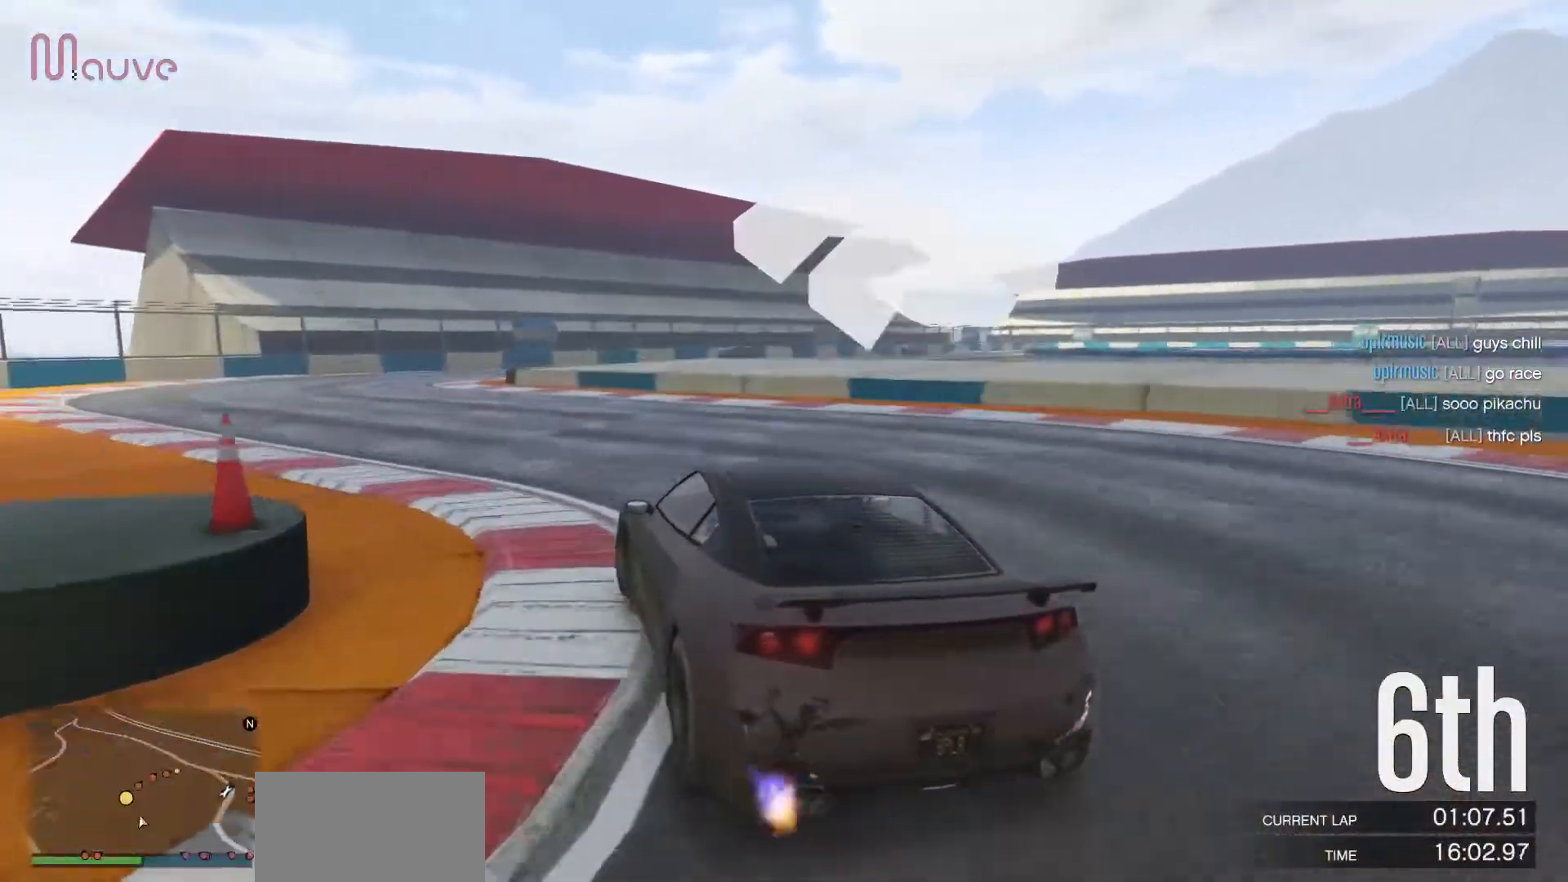
{"buttons": ["R2"], "left_stick": "center", "events": [[33, "left_stick", "left"], [250, "left_stick", "center"]]}
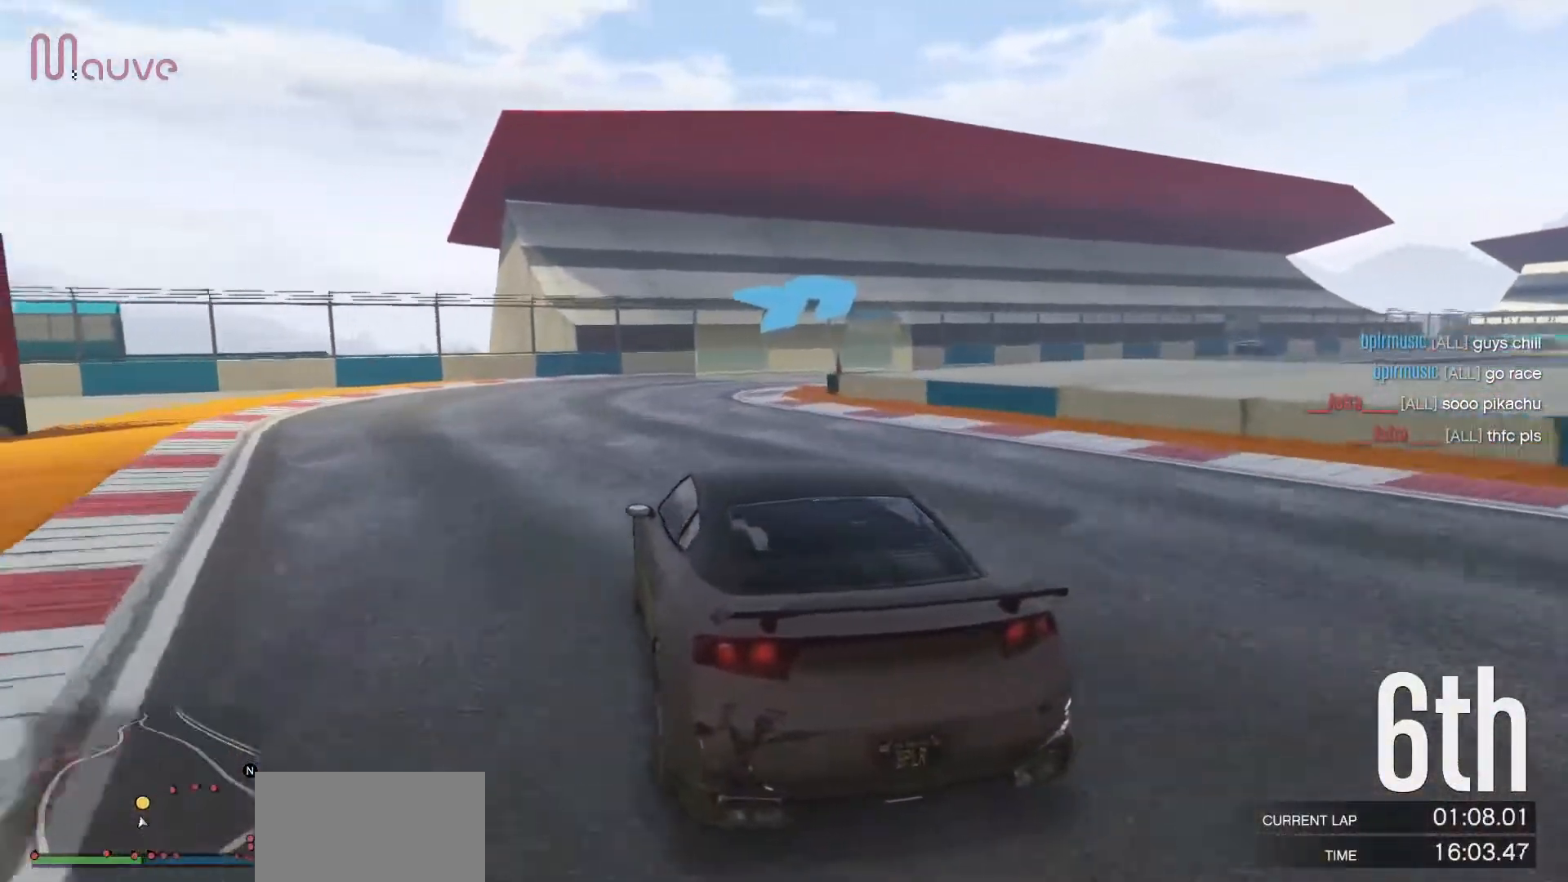
{"buttons": ["R2"], "left_stick": "right", "events": [[67, "left_stick", "right"]]}
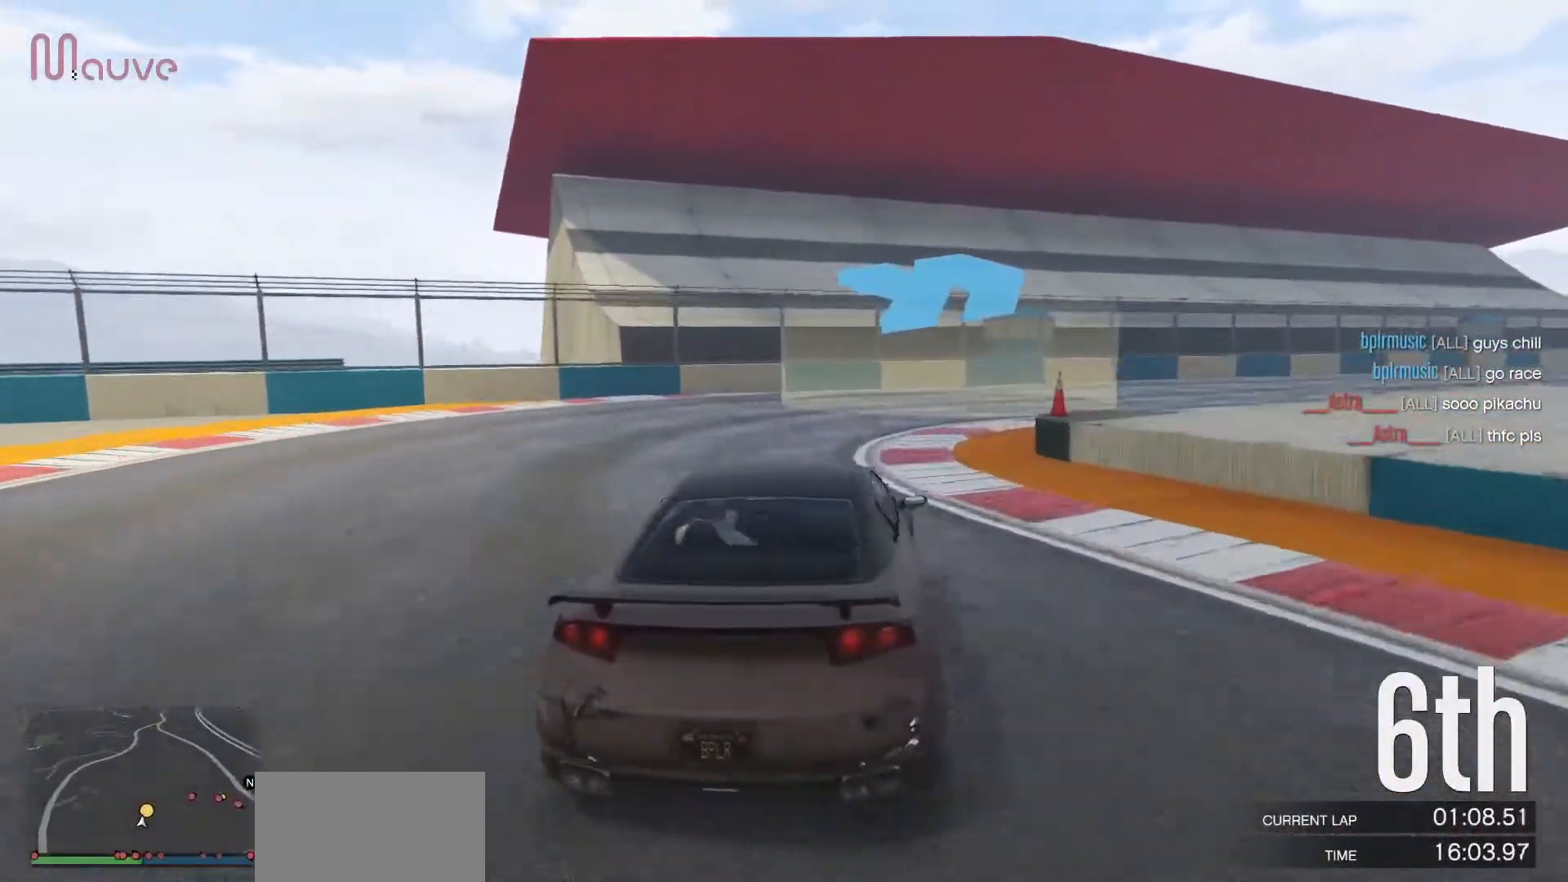
{"buttons": ["R2"], "left_stick": "right", "events": [[267, "left_stick", "center"], [317, "left_stick", "right"]]}
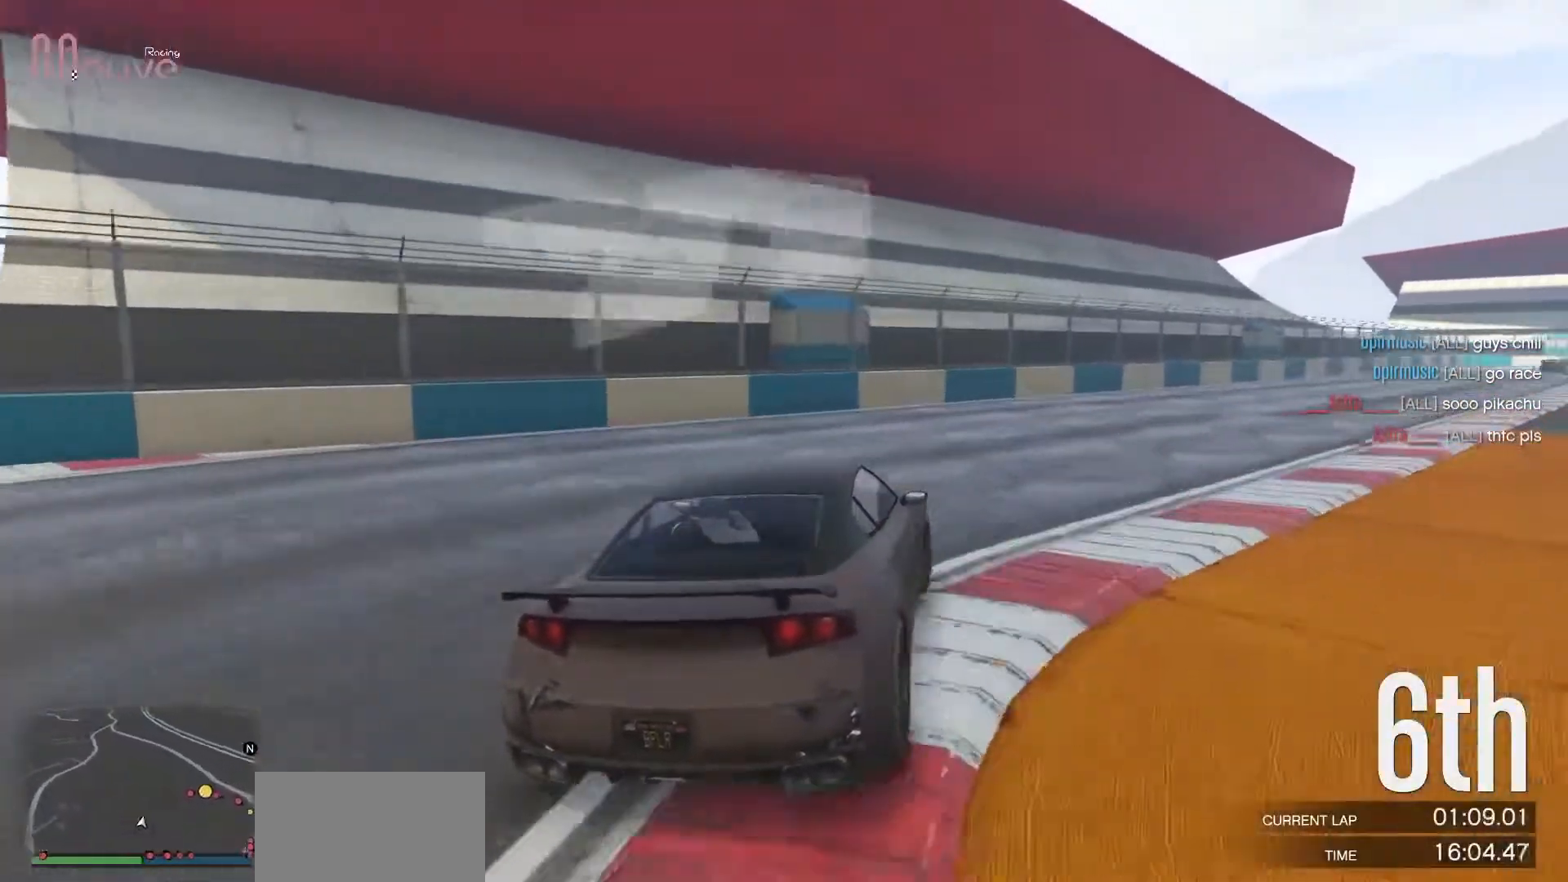
{"buttons": ["R2"], "left_stick": "right", "events": [[17, "left_stick", "center"], [117, "left_stick", "right"], [317, "left_stick", "center"], [367, "left_stick", "right"]]}
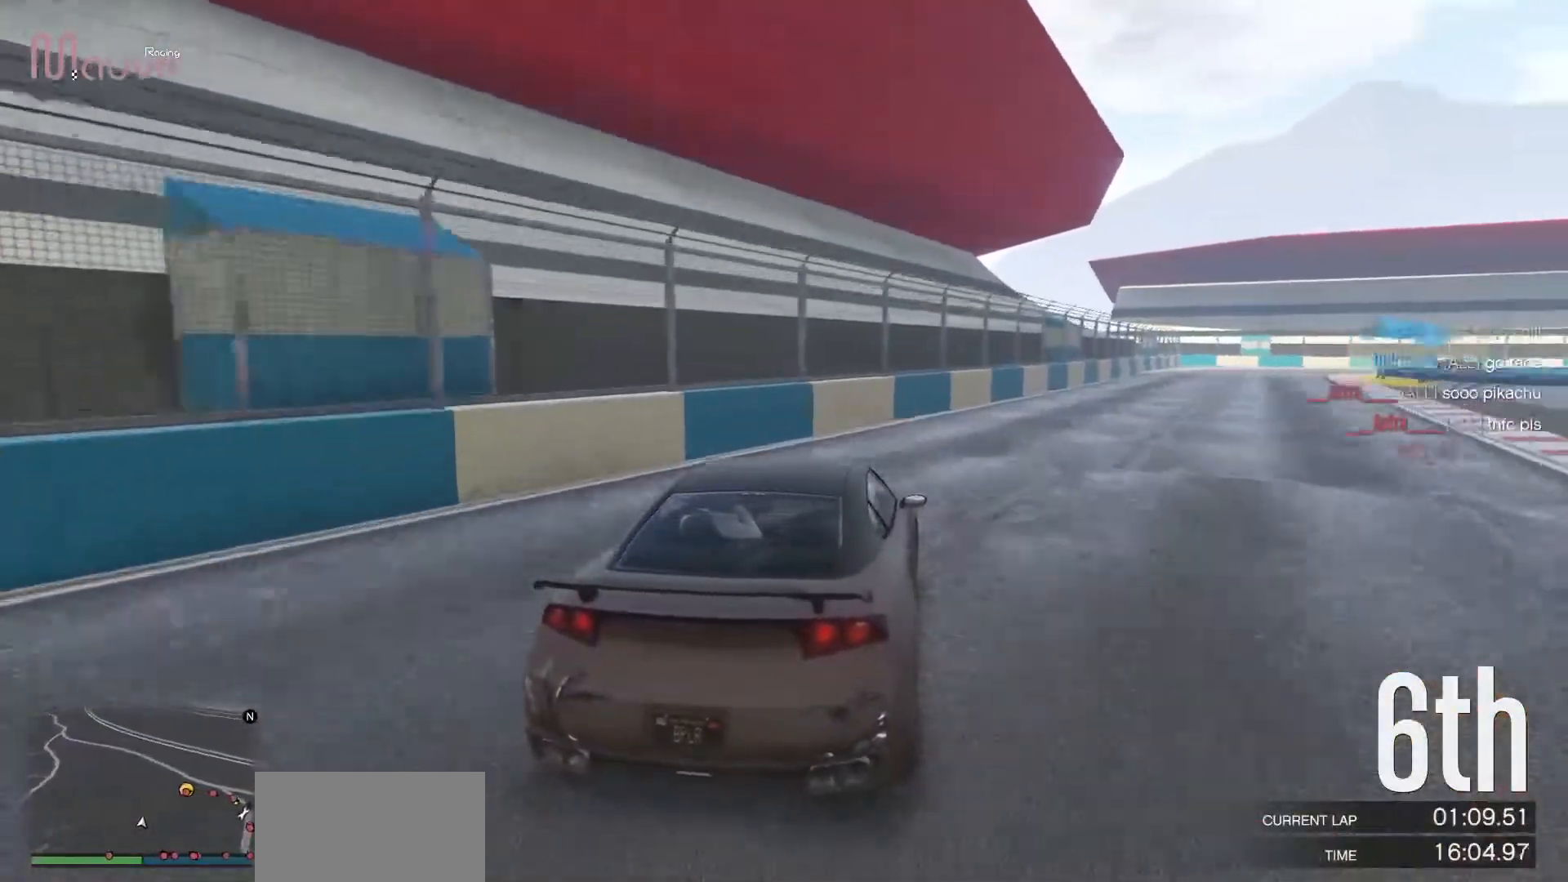
{"buttons": ["R2"], "left_stick": "center", "events": [[267, "left_stick", "center"], [367, "left_stick", "right"], [433, "left_stick", "center"]]}
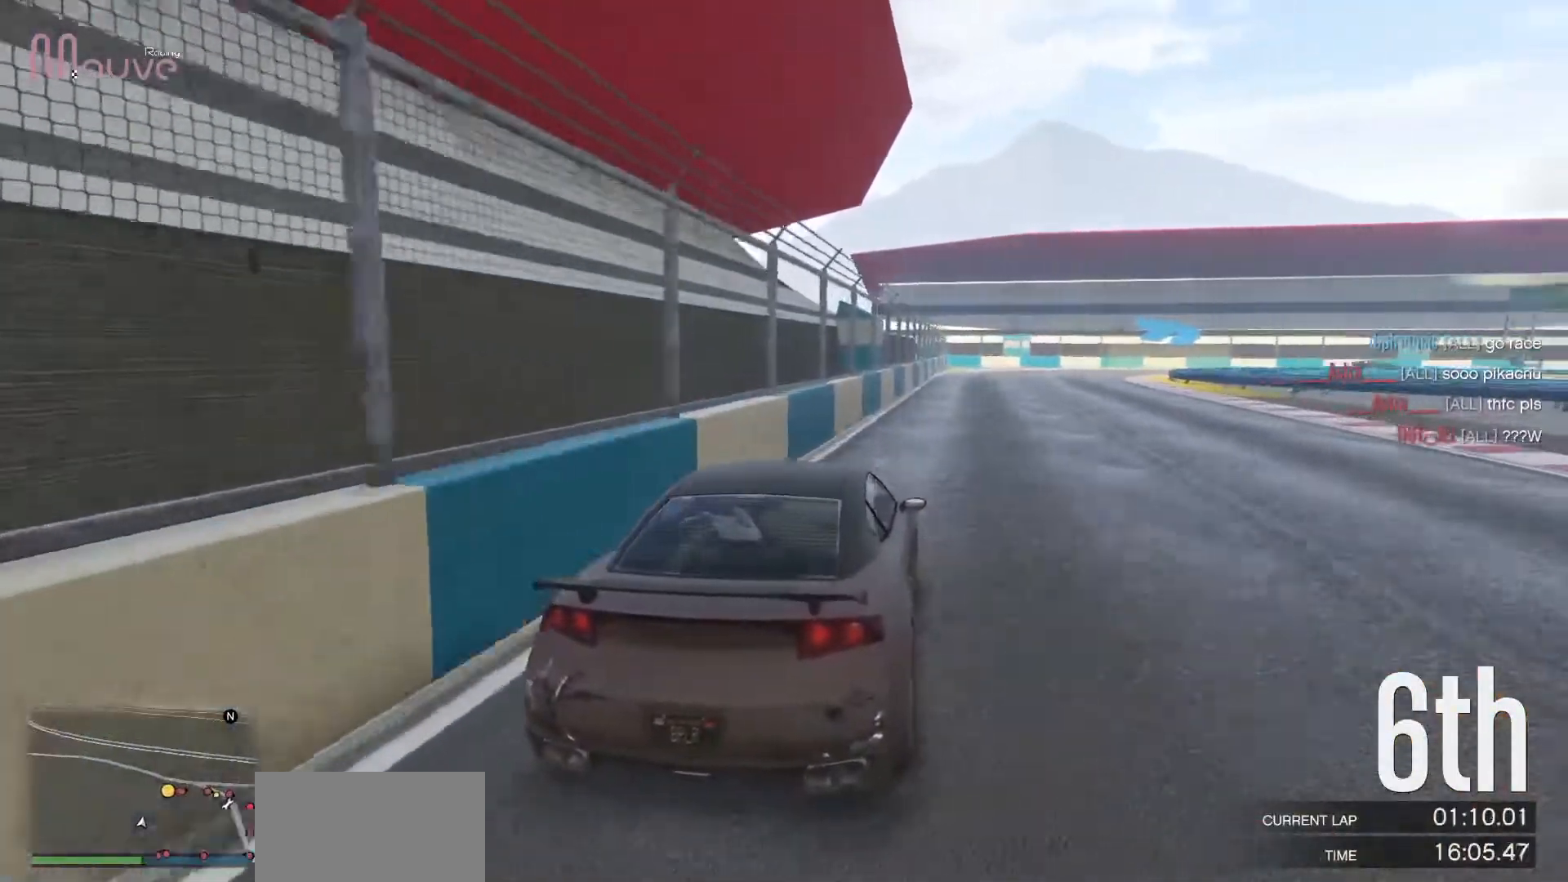
{"buttons": ["R2"], "left_stick": "right", "events": [[117, "left_stick", "left"], [200, "left_stick", "center"], [350, "left_stick", "right"]]}
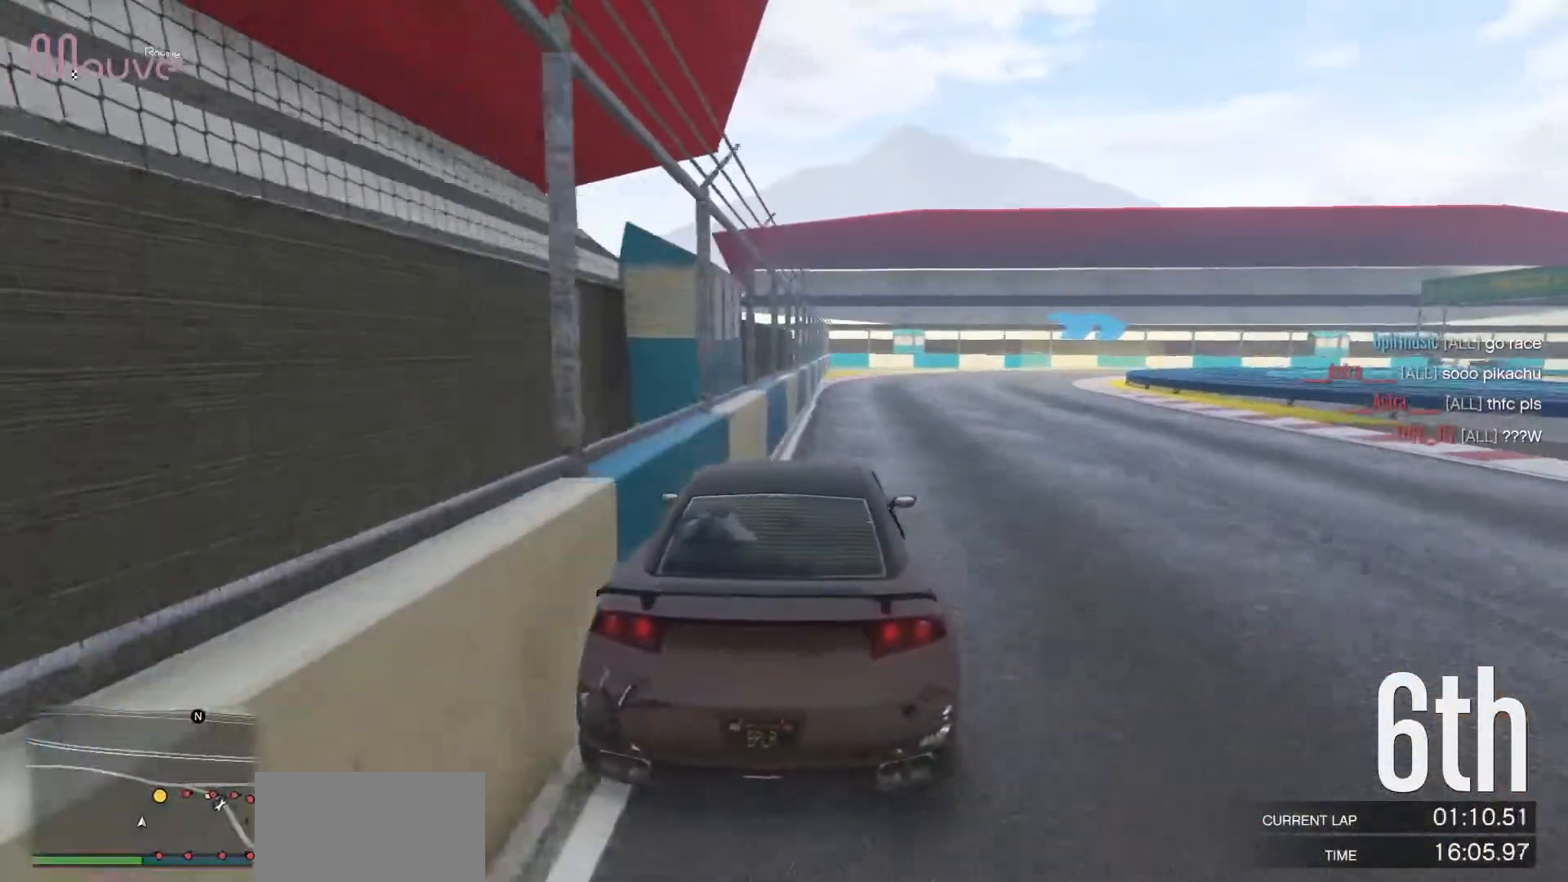
{"buttons": ["R2"], "left_stick": "right", "events": [[33, "left_stick", "center"], [100, "left_stick", "right"]]}
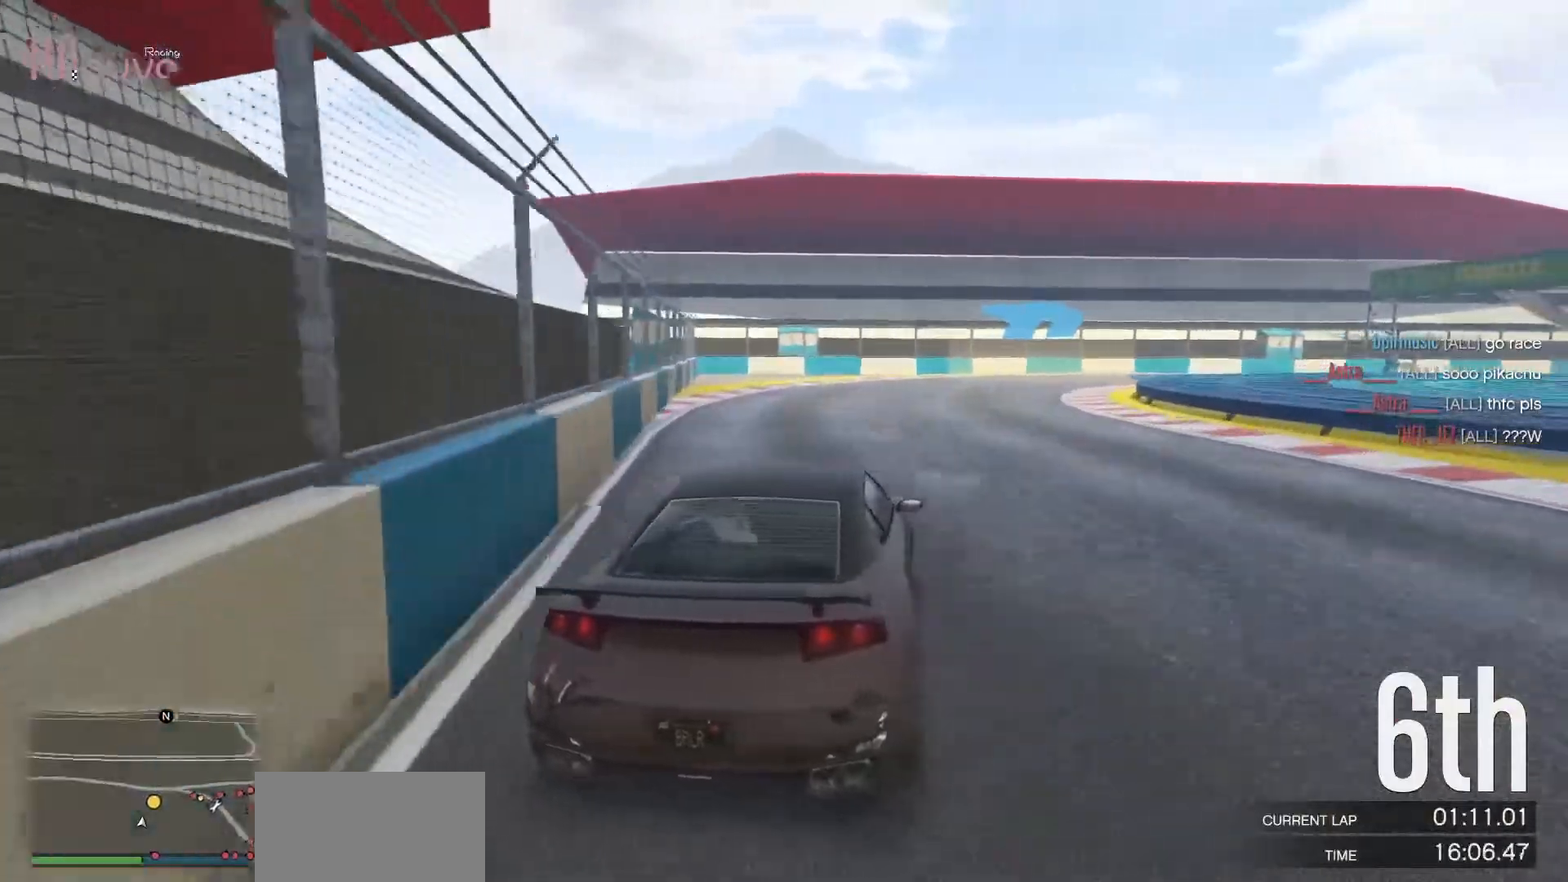
{"buttons": ["R2"], "left_stick": "right", "events": [[33, "left_stick", "center"], [100, "left_stick", "right"]]}
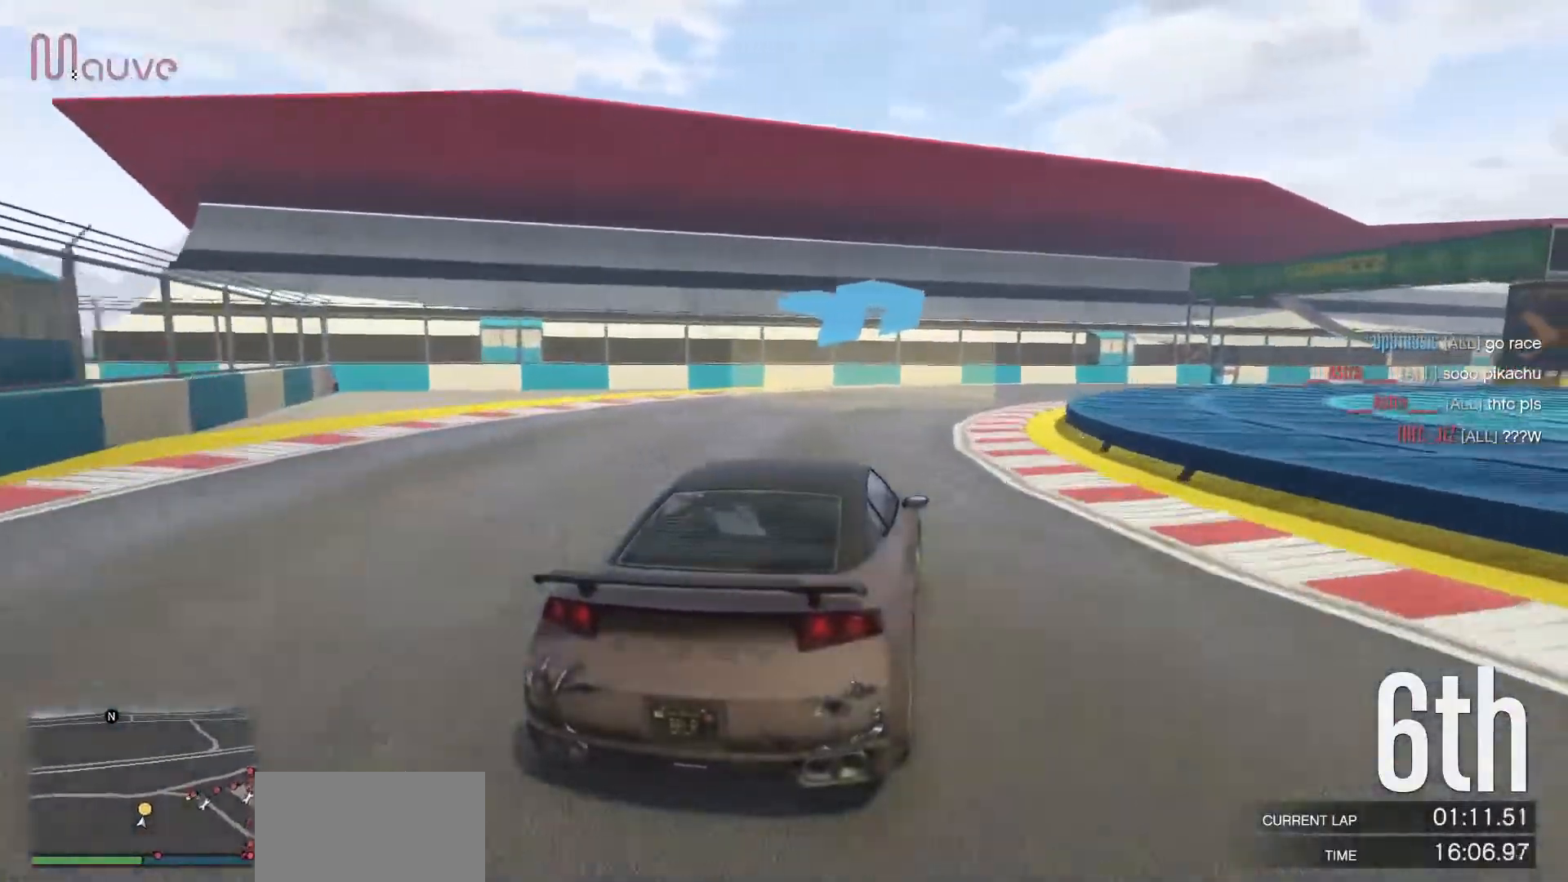
{"buttons": ["R2"], "left_stick": "right", "events": [[67, "left_stick", "center"], [133, "left_stick", "right"], [333, "left_stick", "center"], [417, "left_stick", "right"]]}
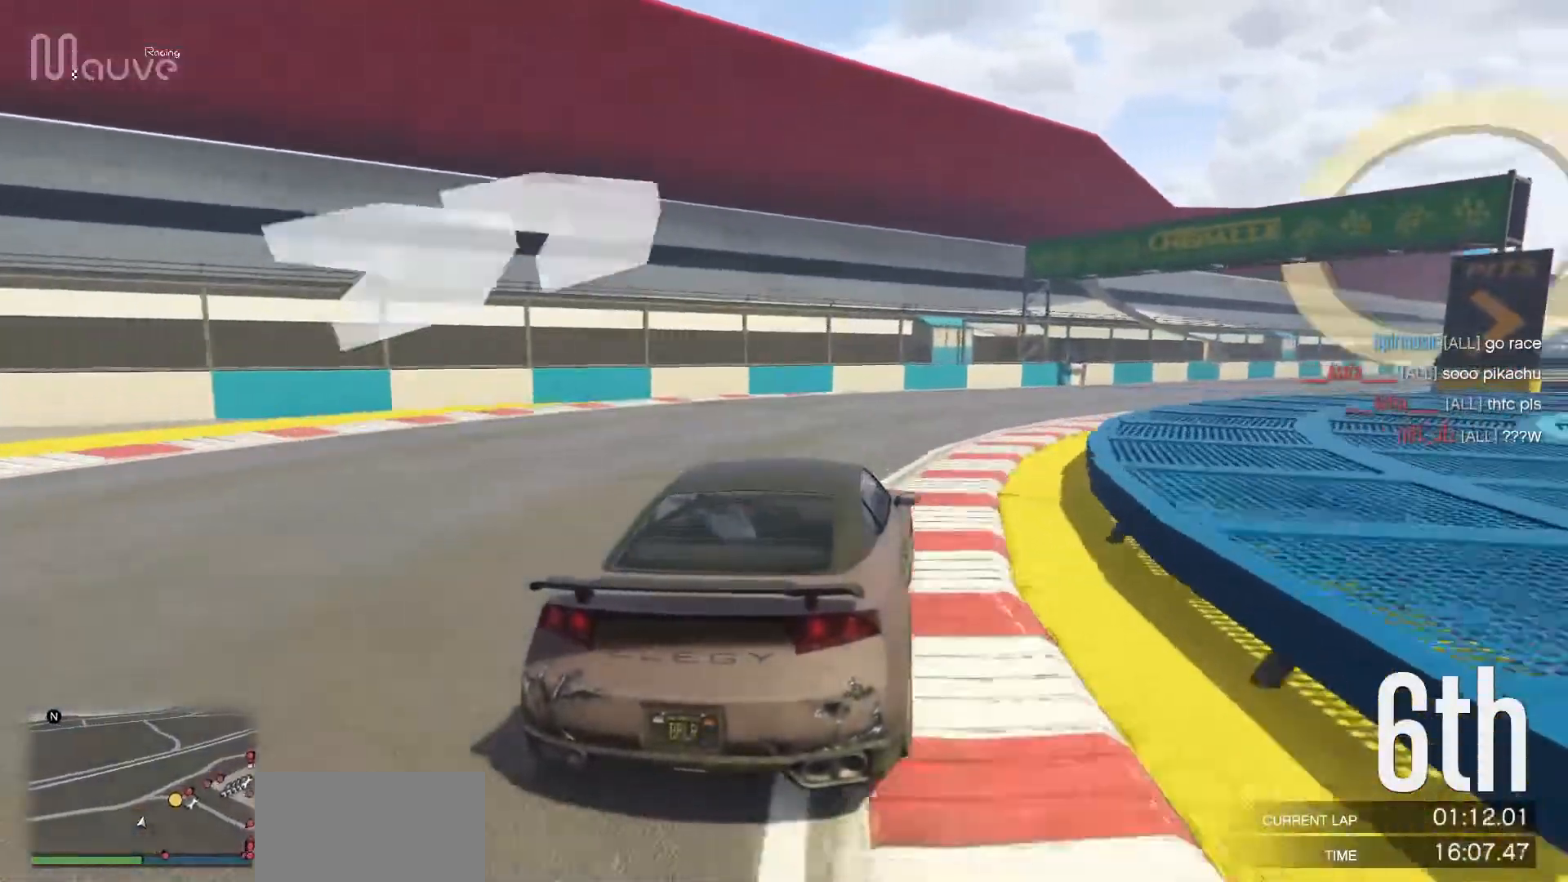
{"buttons": ["R2"], "left_stick": "right", "events": []}
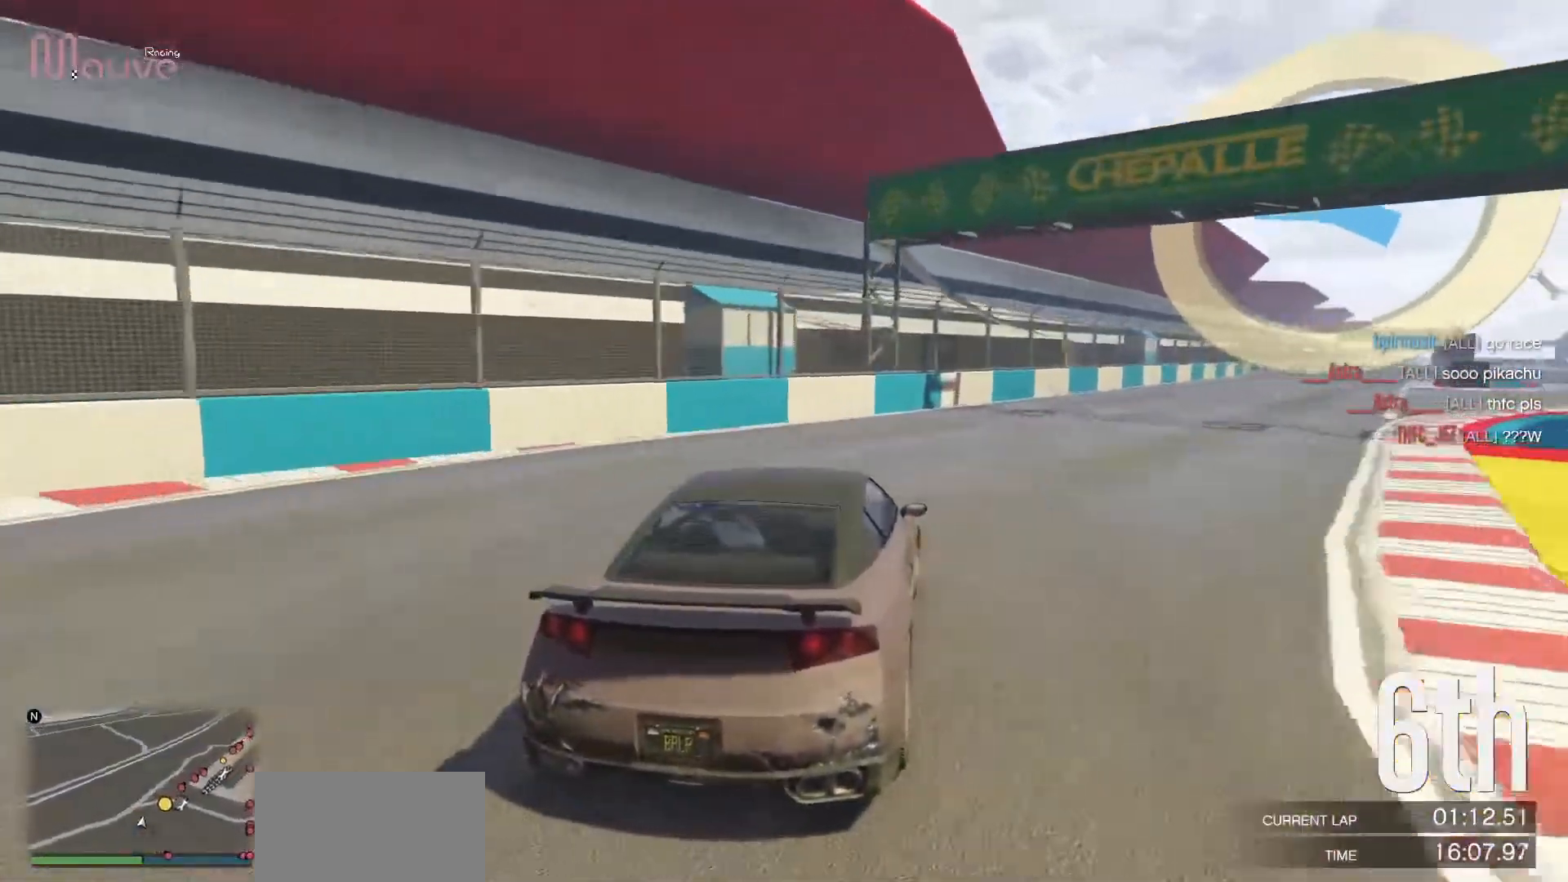
{"buttons": ["R2"], "left_stick": "right", "events": []}
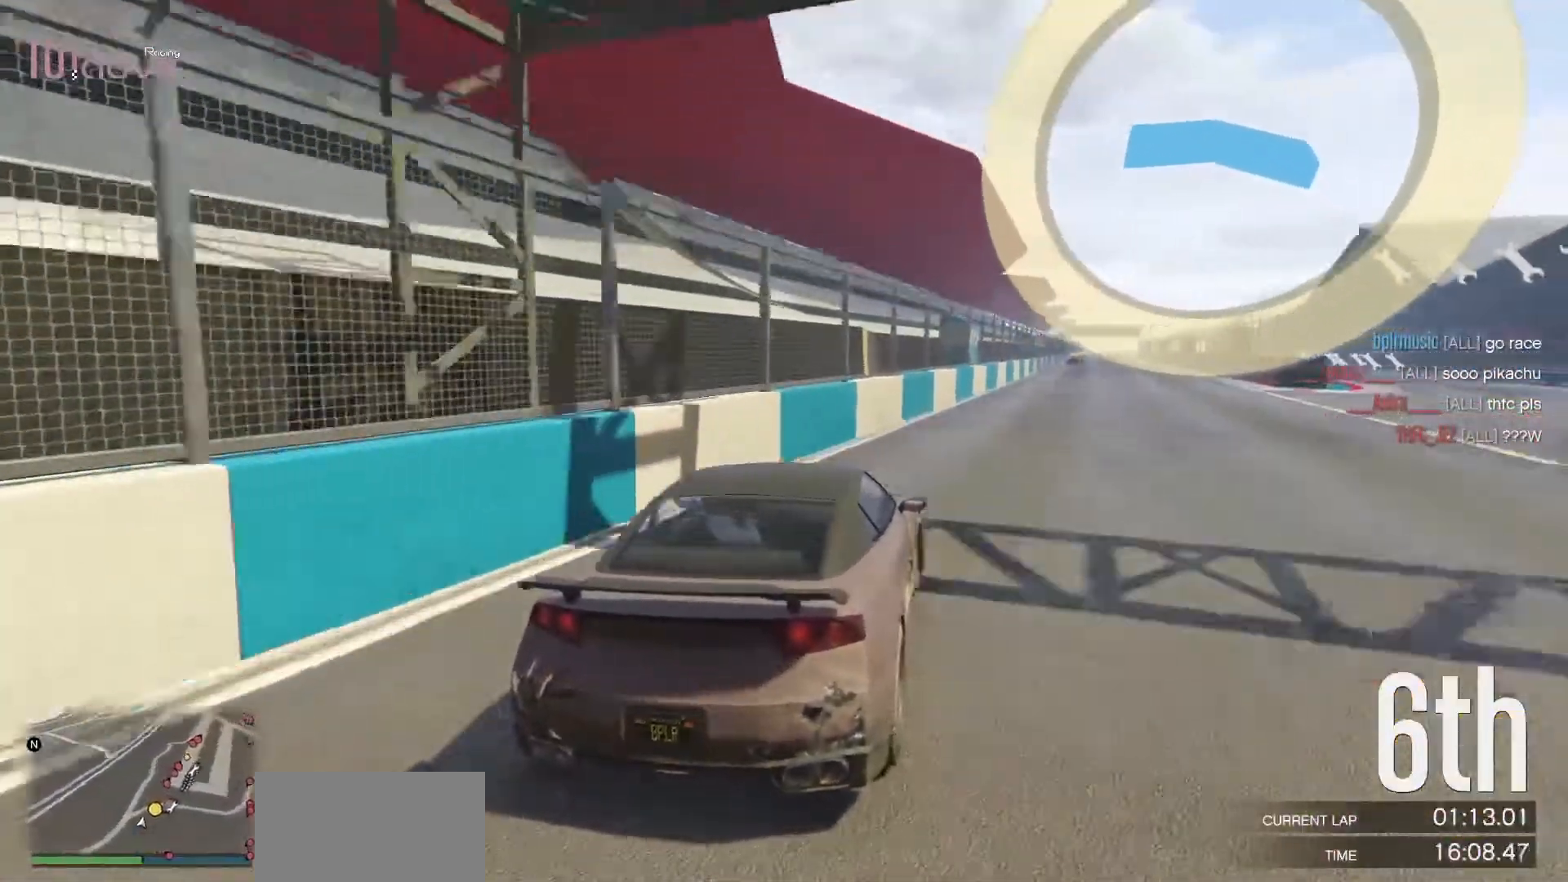
{"buttons": ["R2"], "left_stick": "center", "events": [[183, "left_stick", "center"], [350, "left_stick", "left"], [450, "left_stick", "center"]]}
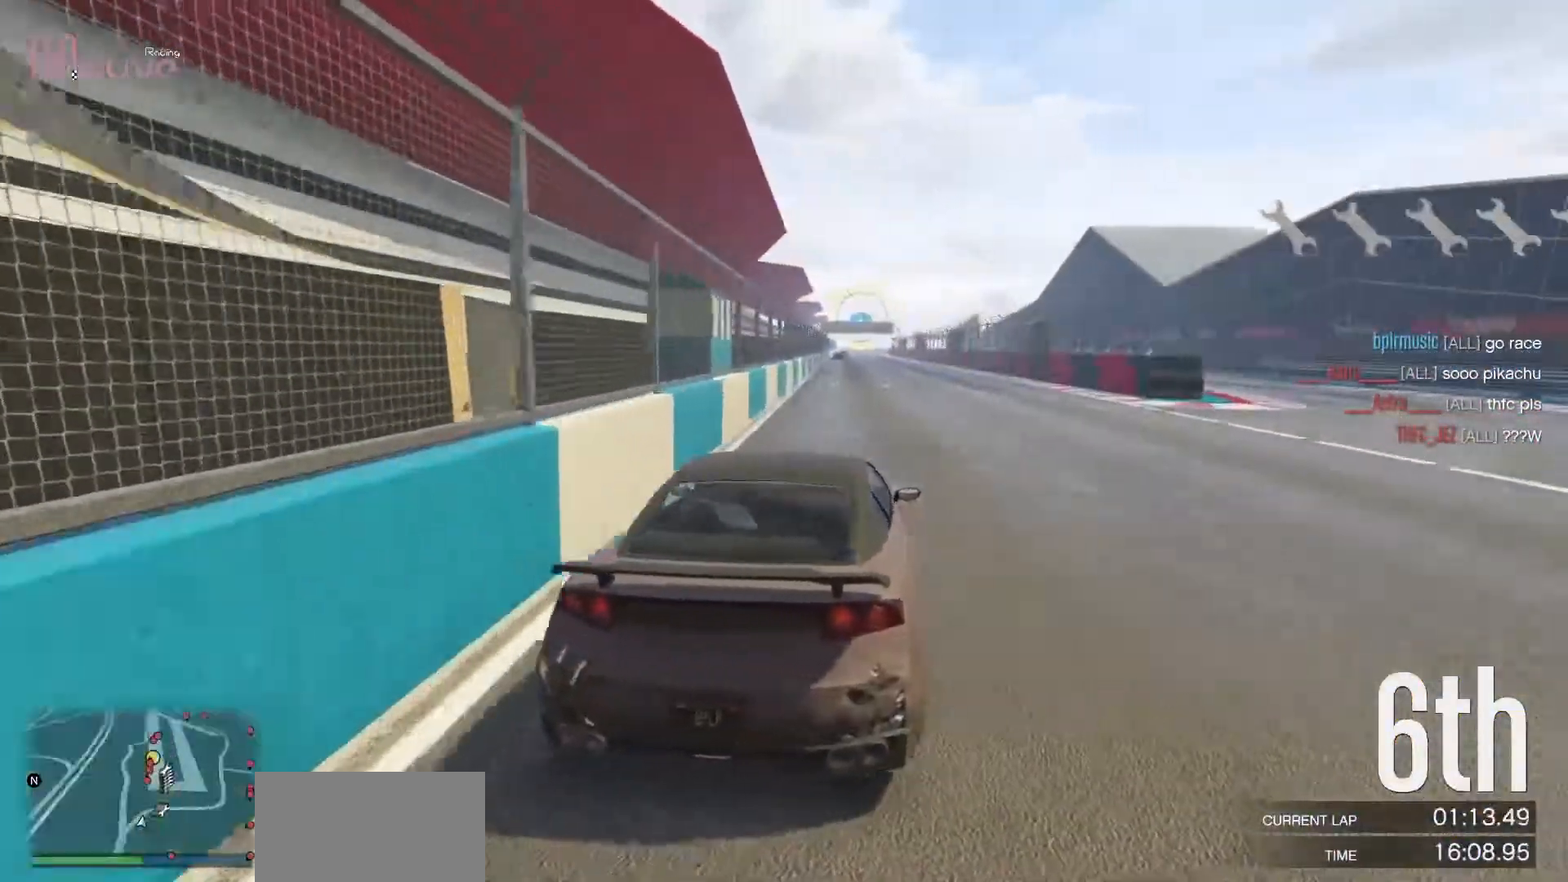
{"buttons": ["R2"], "left_stick": "center", "events": []}
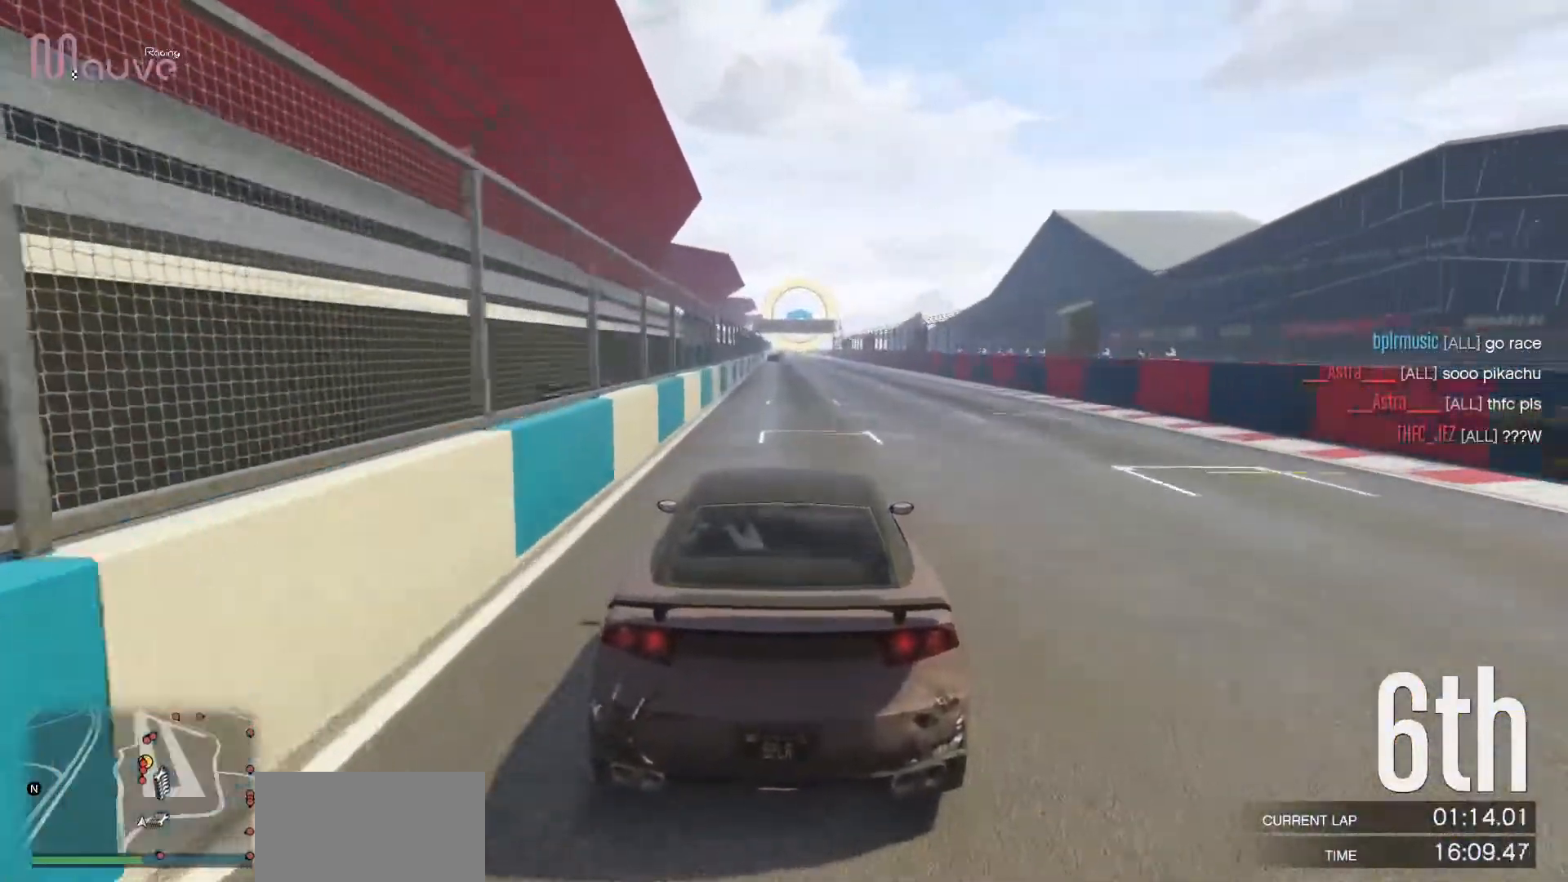
{"buttons": ["R2"], "left_stick": "center", "events": []}
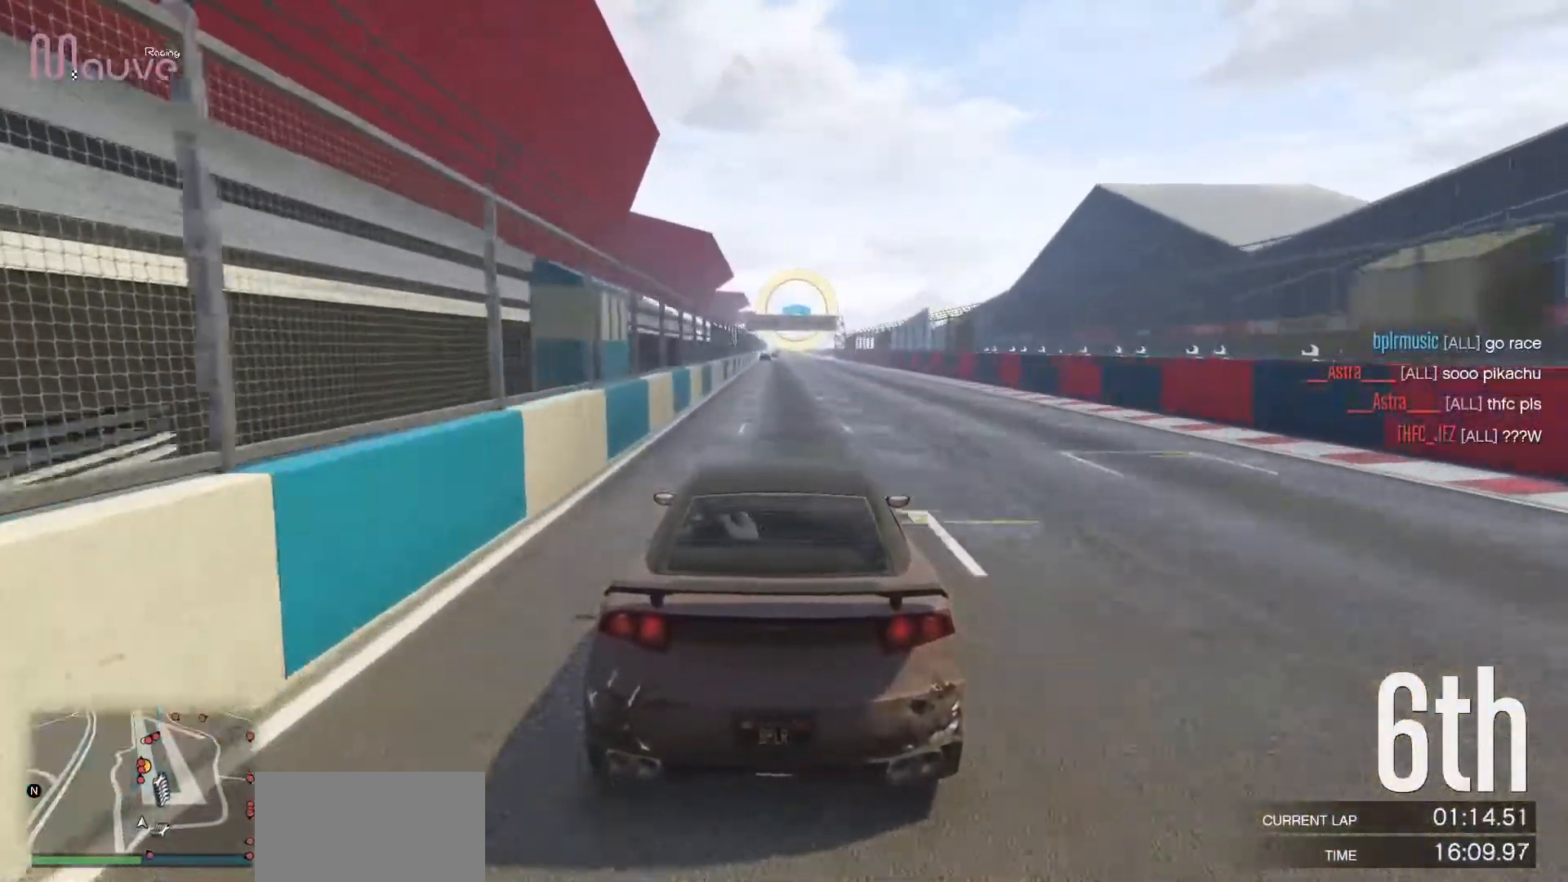
{"buttons": ["R2"], "left_stick": "center", "events": []}
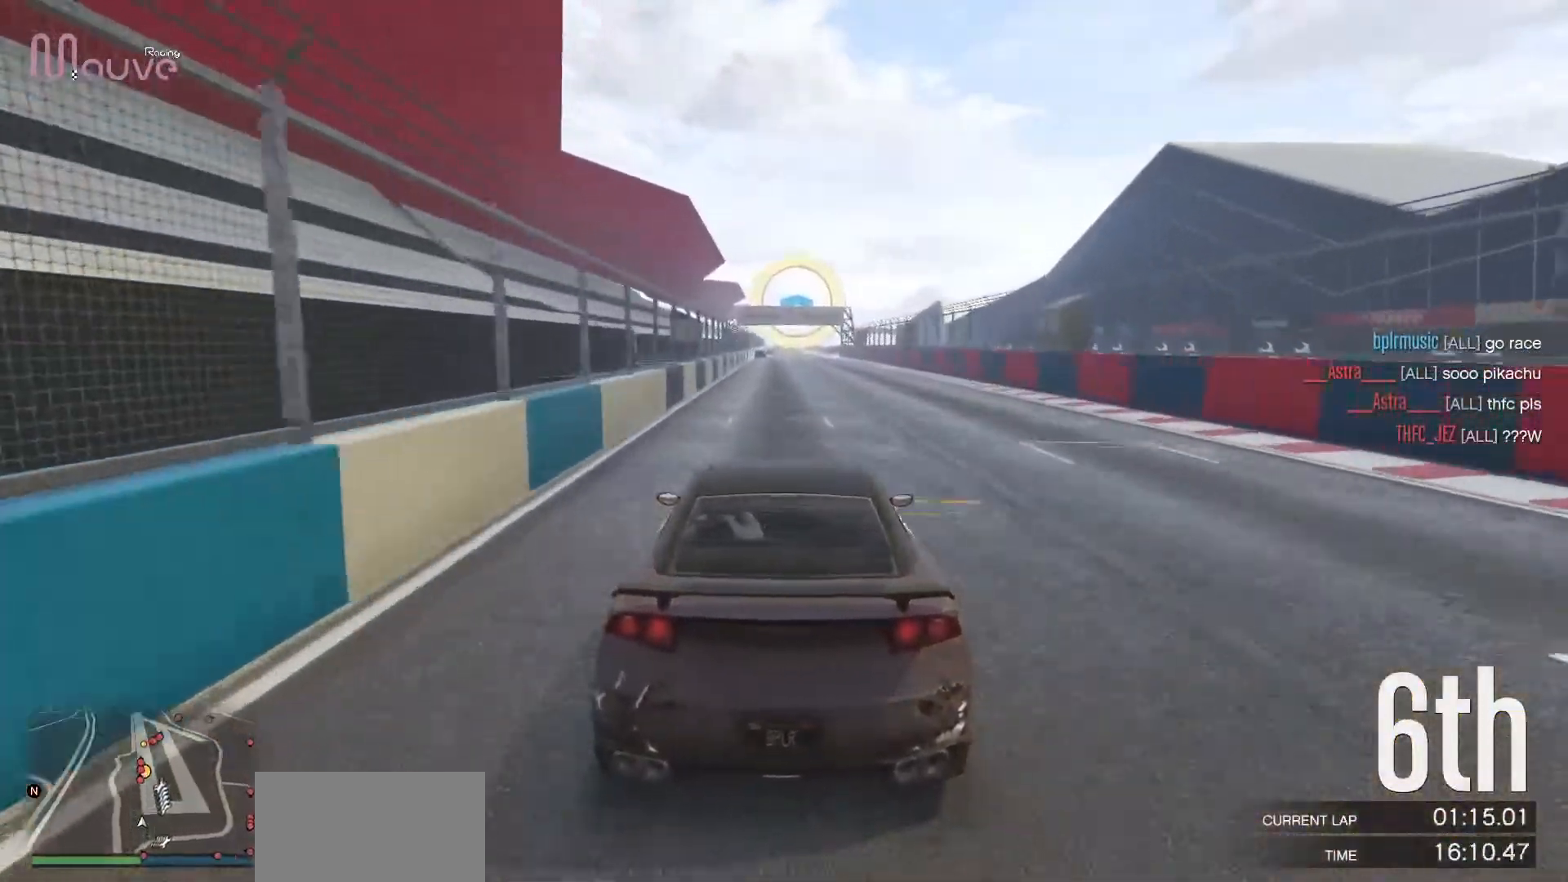
{"buttons": ["R2"], "left_stick": "center", "events": []}
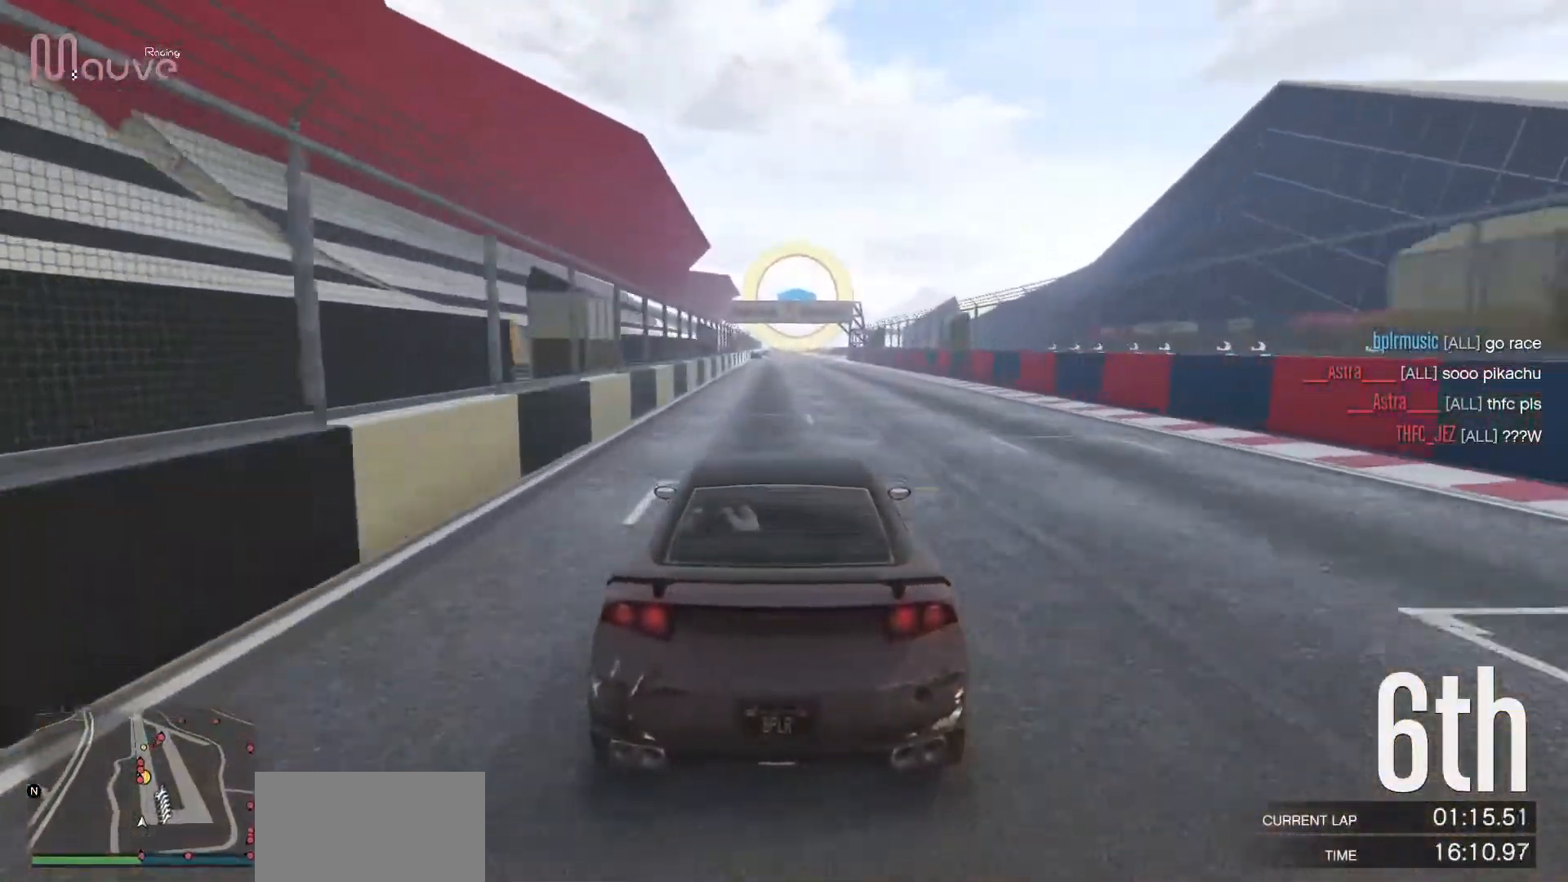
{"buttons": ["R2"], "left_stick": "center", "events": []}
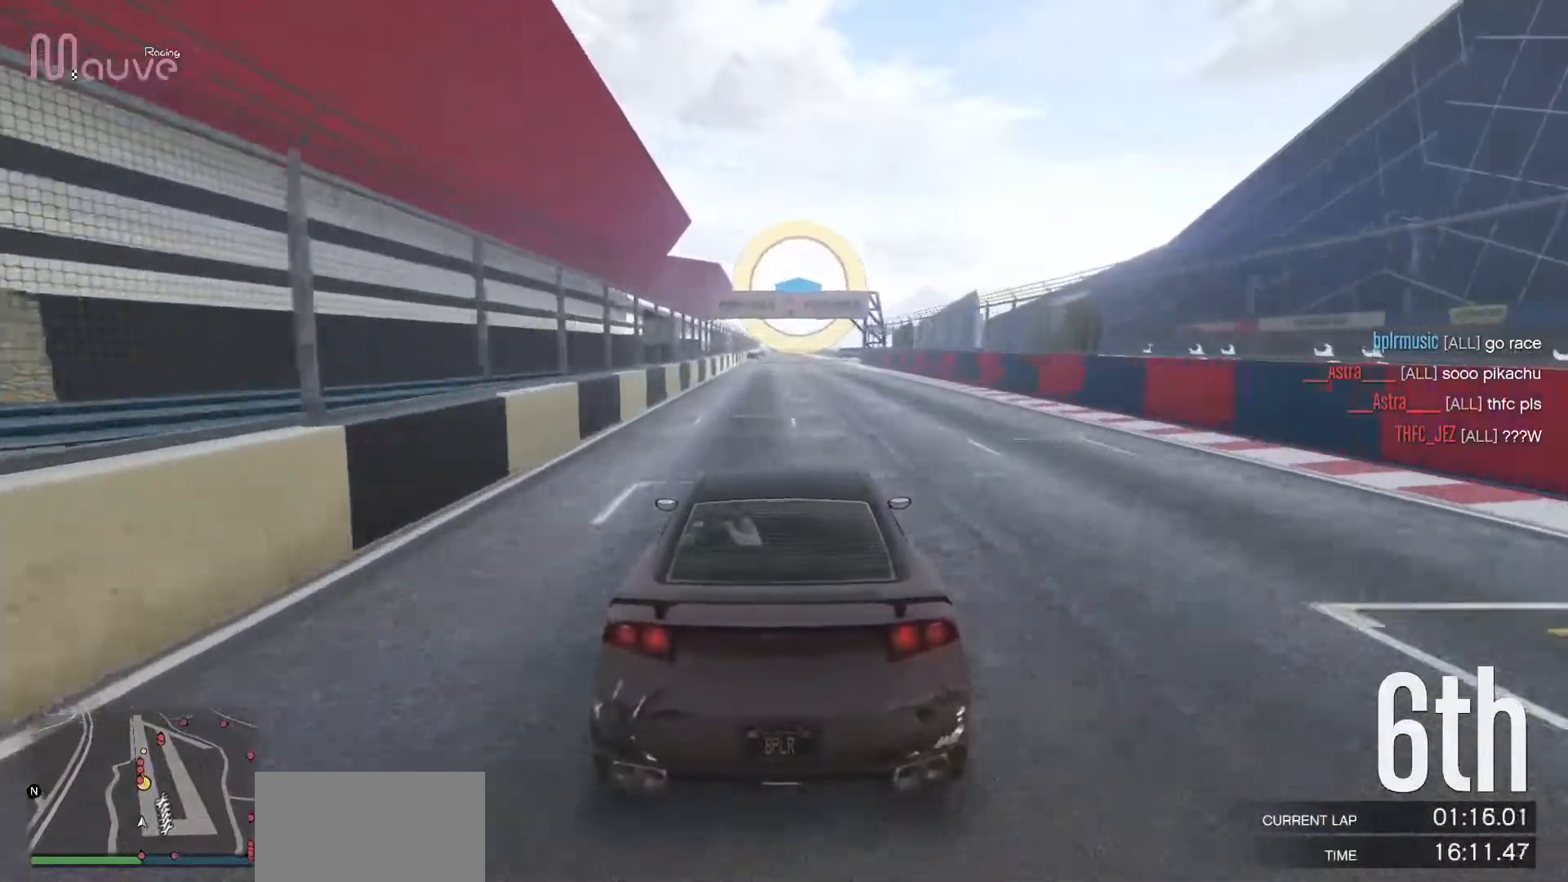
{"buttons": ["R2"], "left_stick": "center", "events": []}
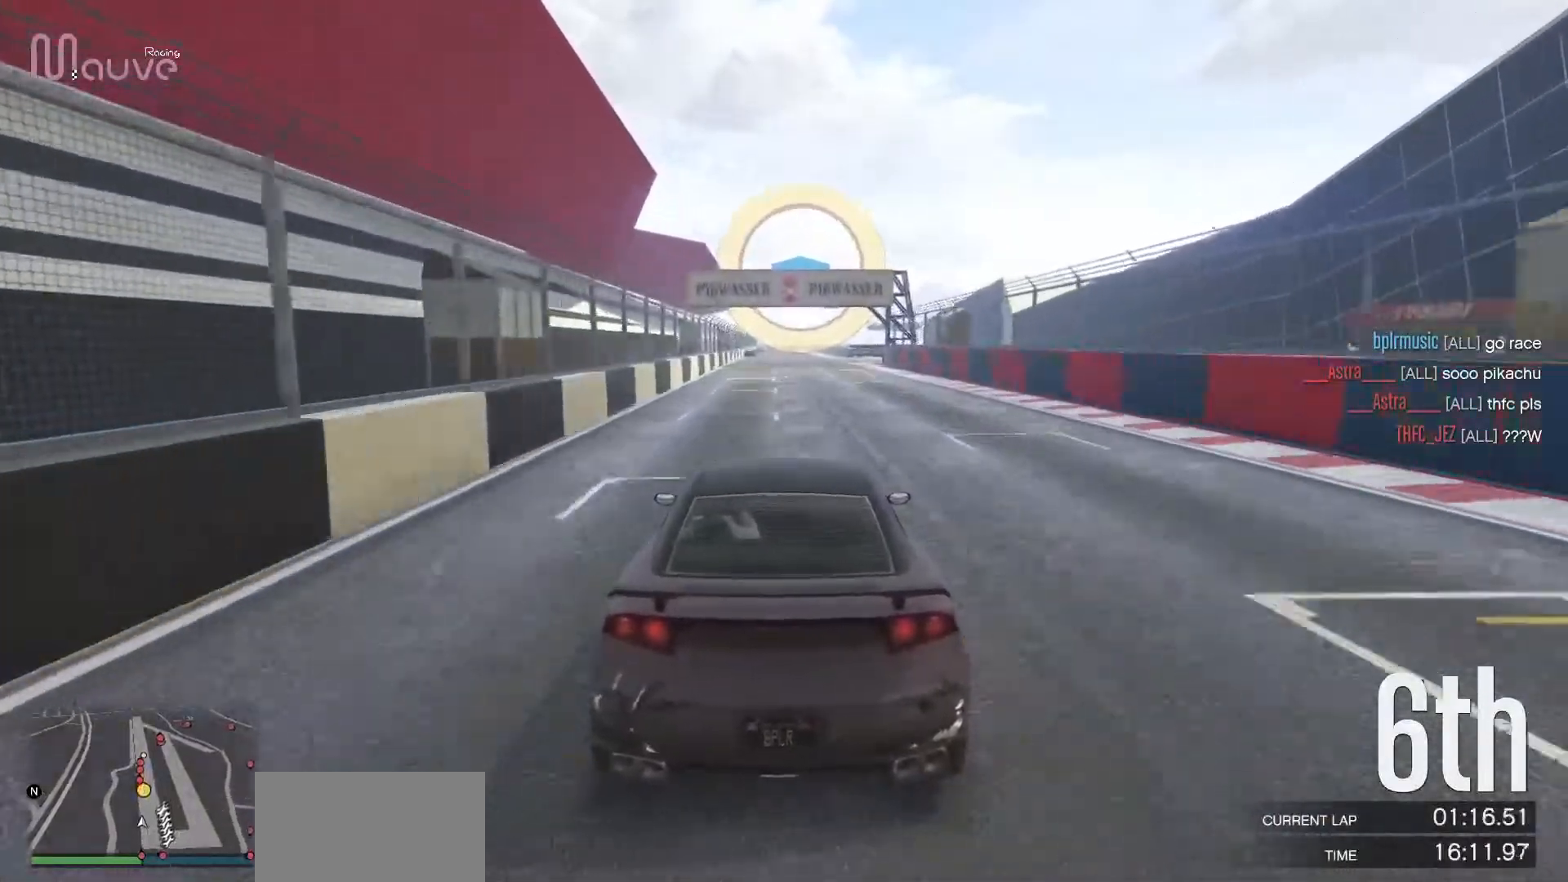
{"buttons": ["R2"], "left_stick": "center", "events": []}
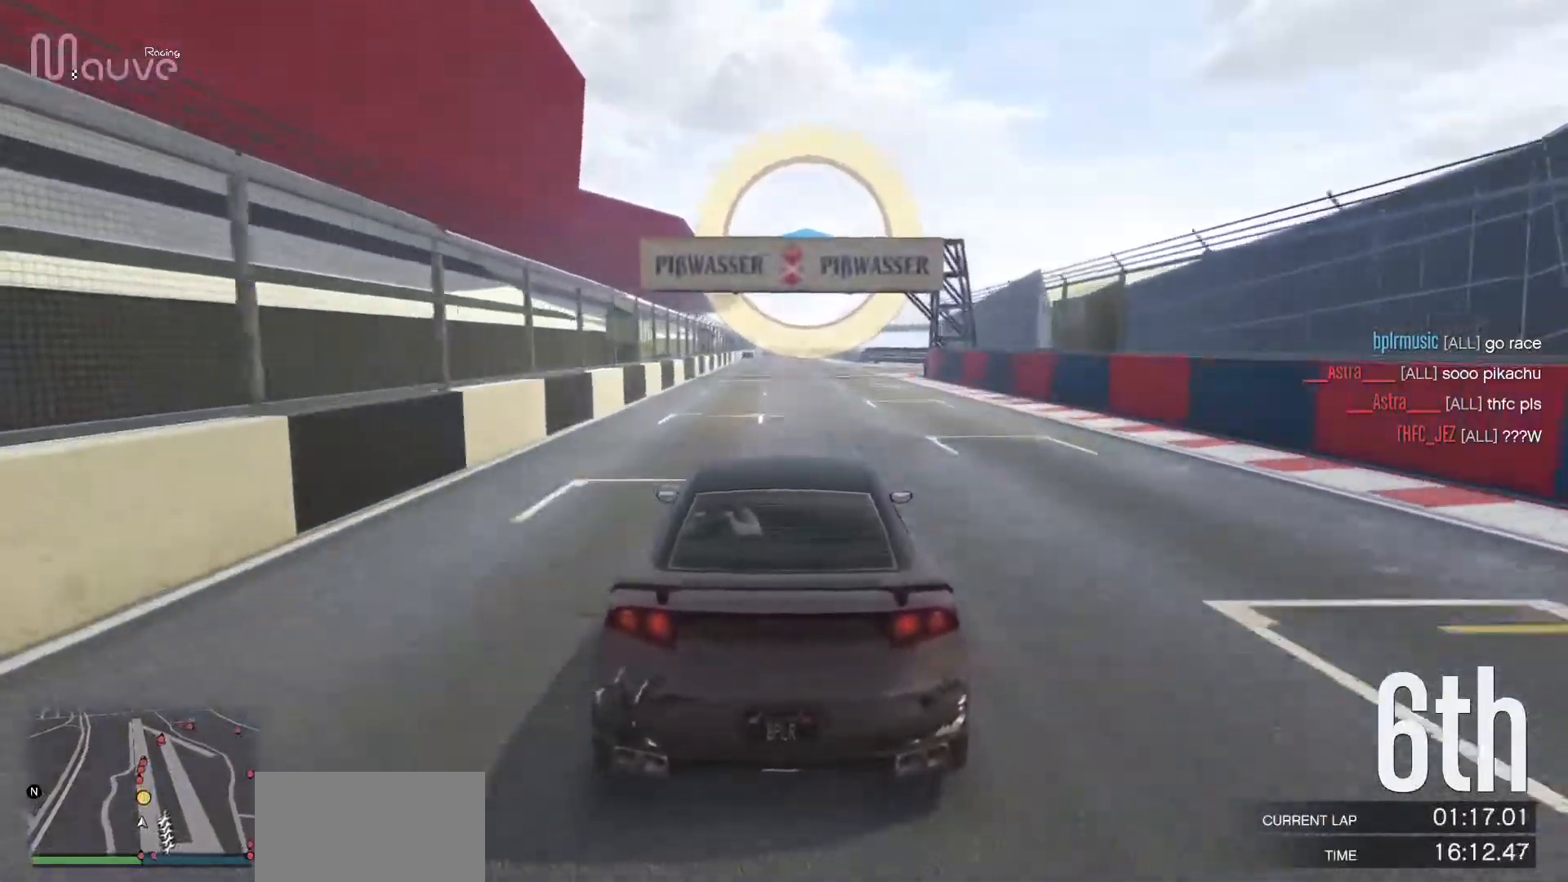
{"buttons": ["R2"], "left_stick": "center", "events": [[100, "left_stick", "left"], [200, "left_stick", "center"]]}
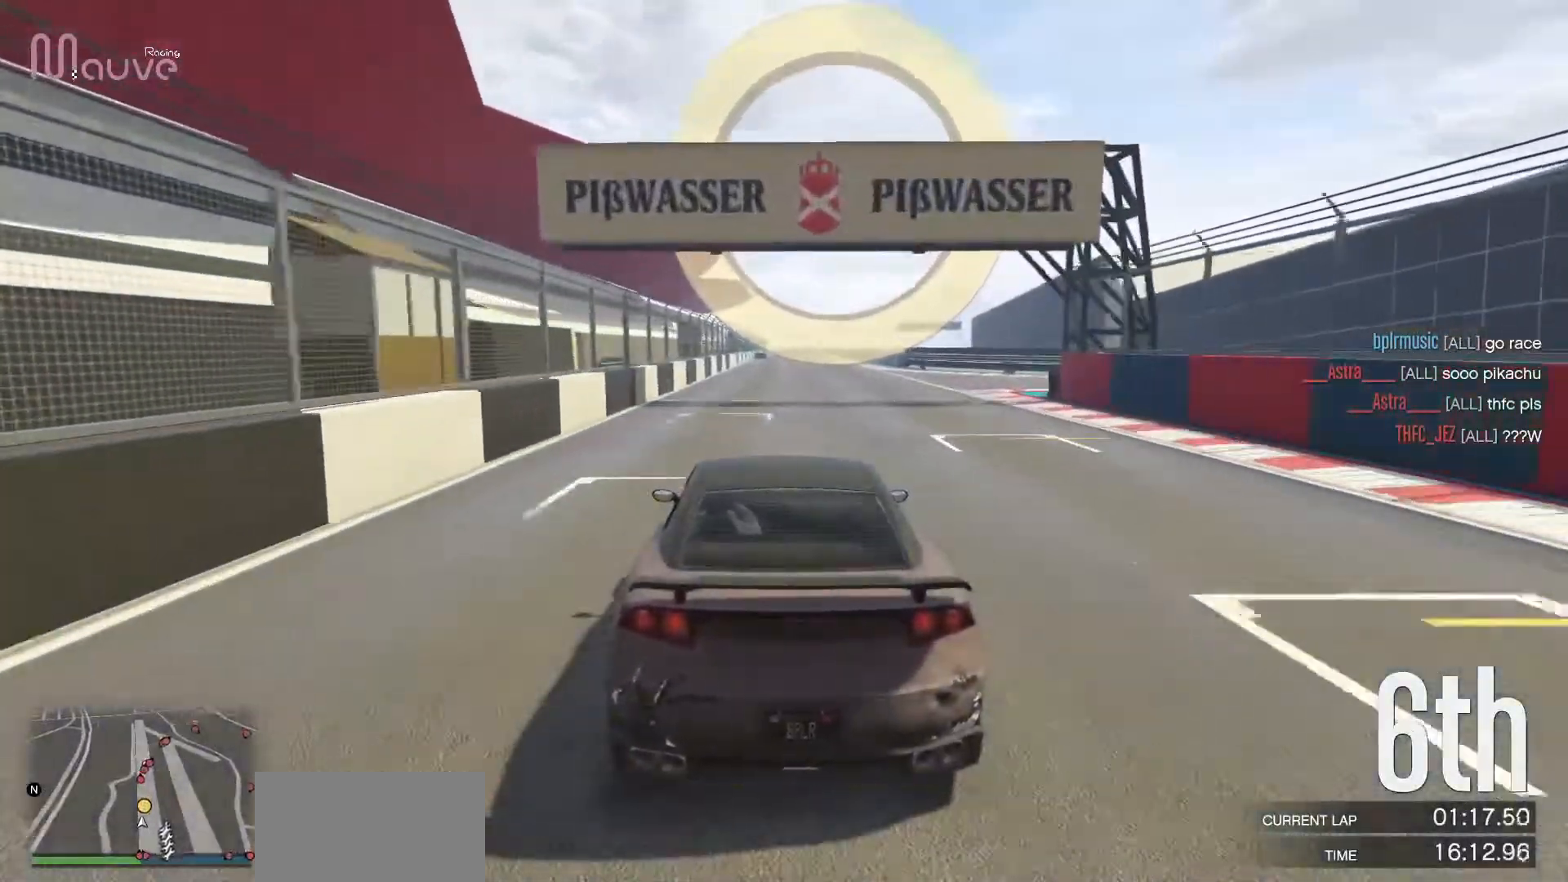
{"buttons": ["R2"], "left_stick": "center", "events": []}
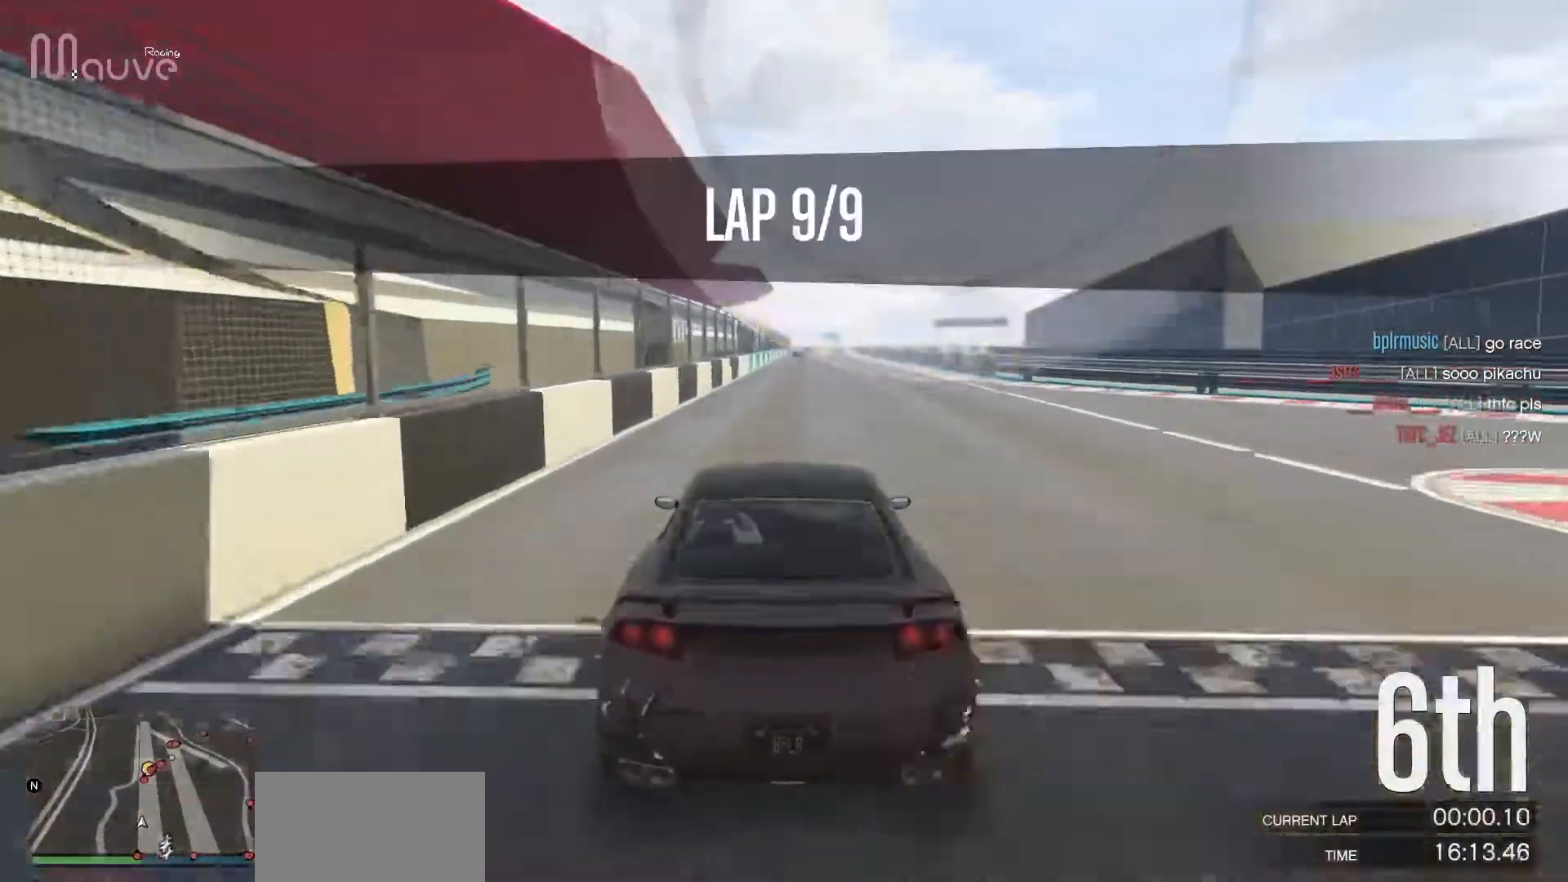
{"buttons": ["R2"], "left_stick": "center", "events": []}
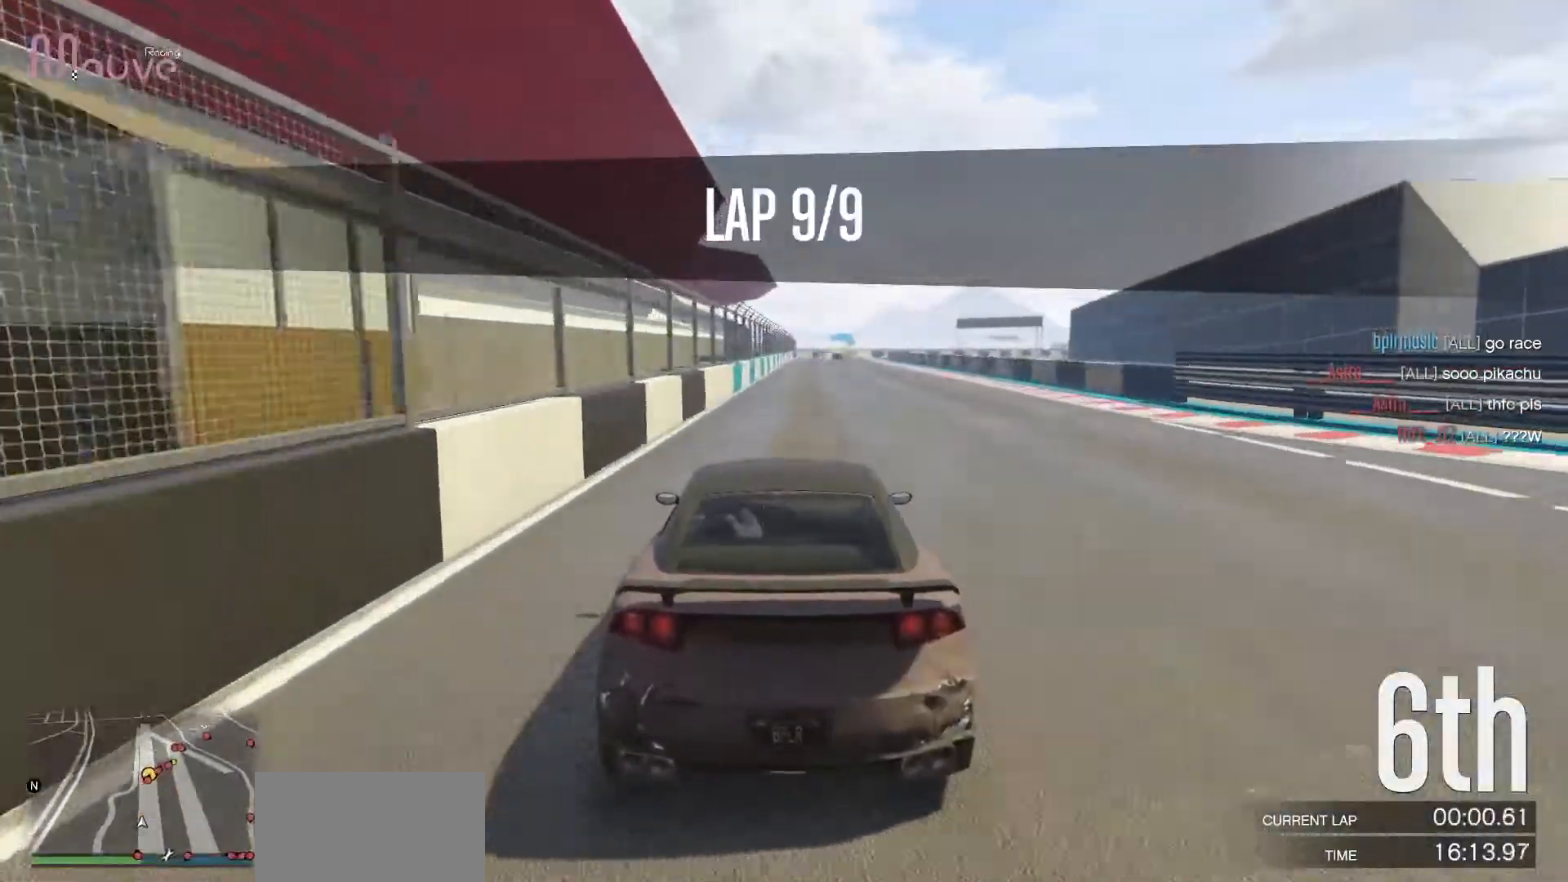
{"buttons": ["R2"], "left_stick": "center", "events": [[250, "left_stick", "right"], [317, "left_stick", "center"]]}
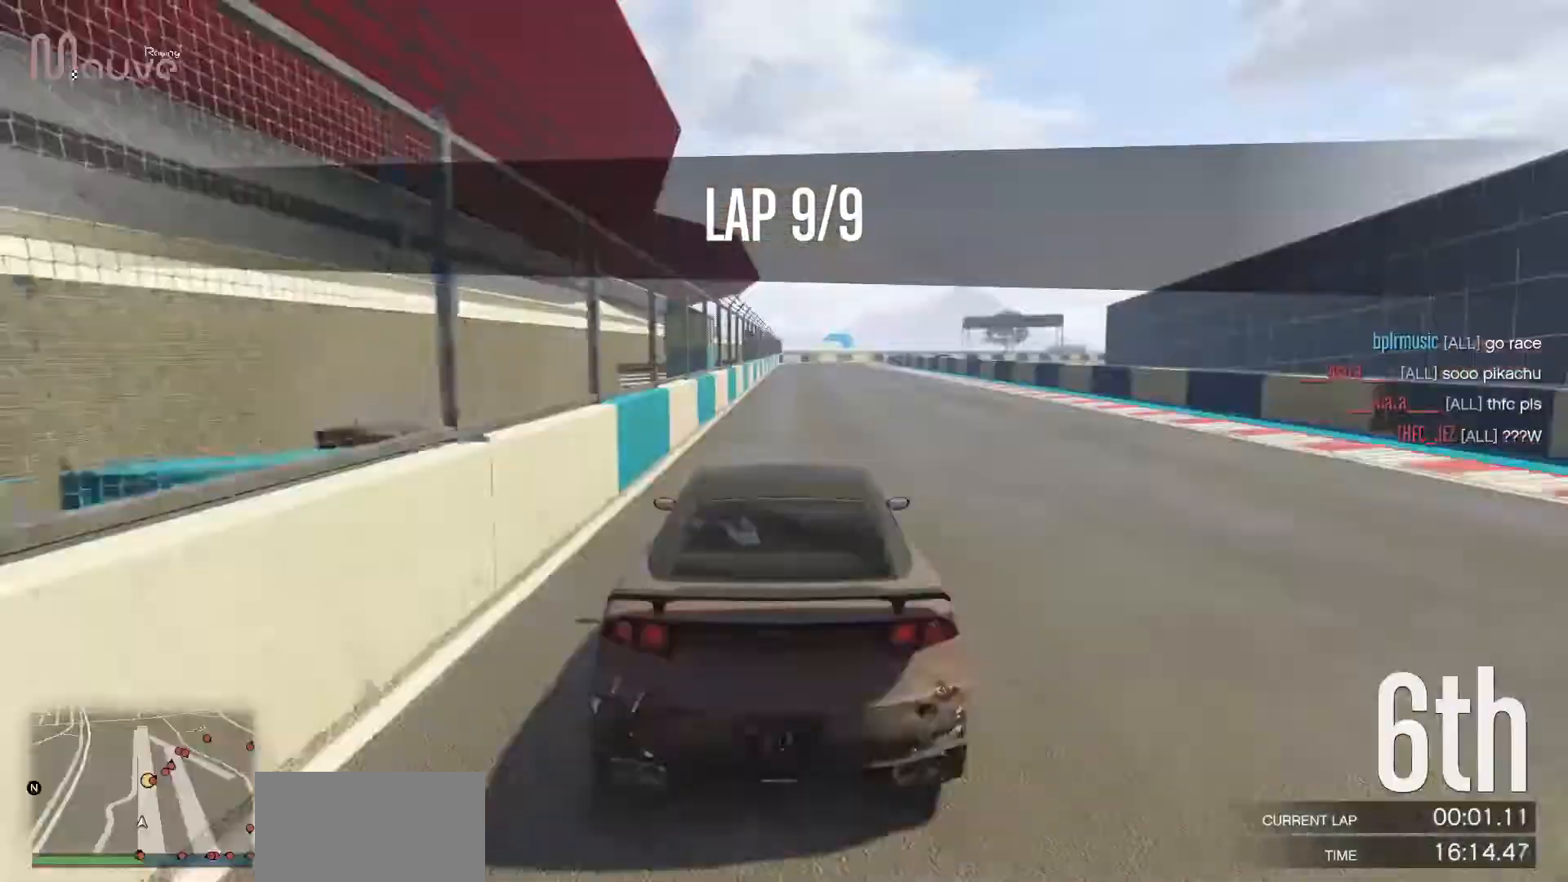
{"buttons": ["R2"], "left_stick": "center", "events": []}
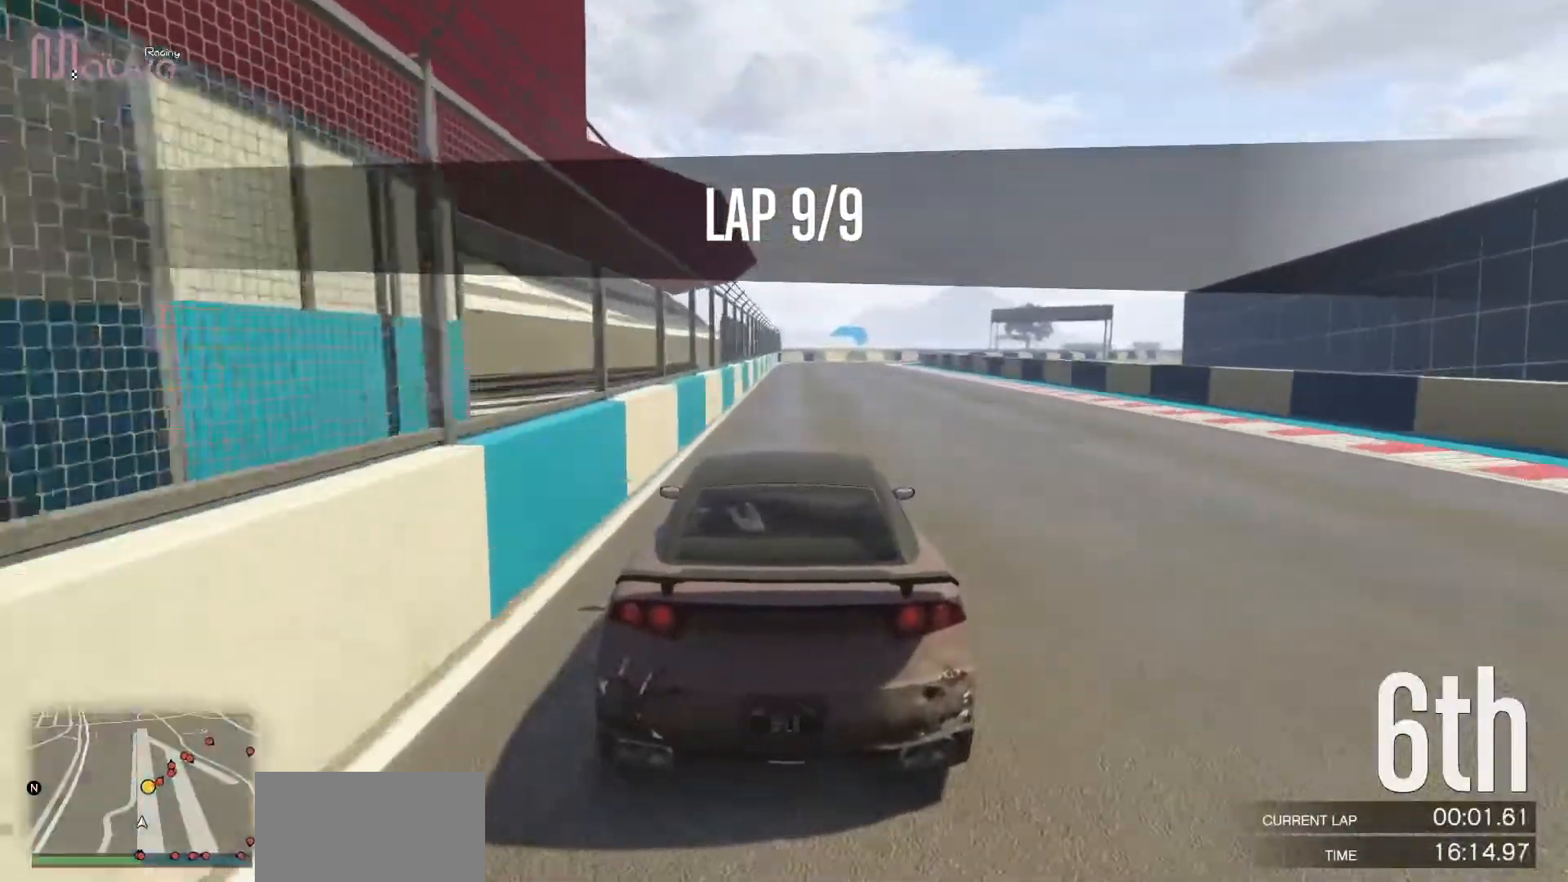
{"buttons": ["R2"], "left_stick": "center", "events": []}
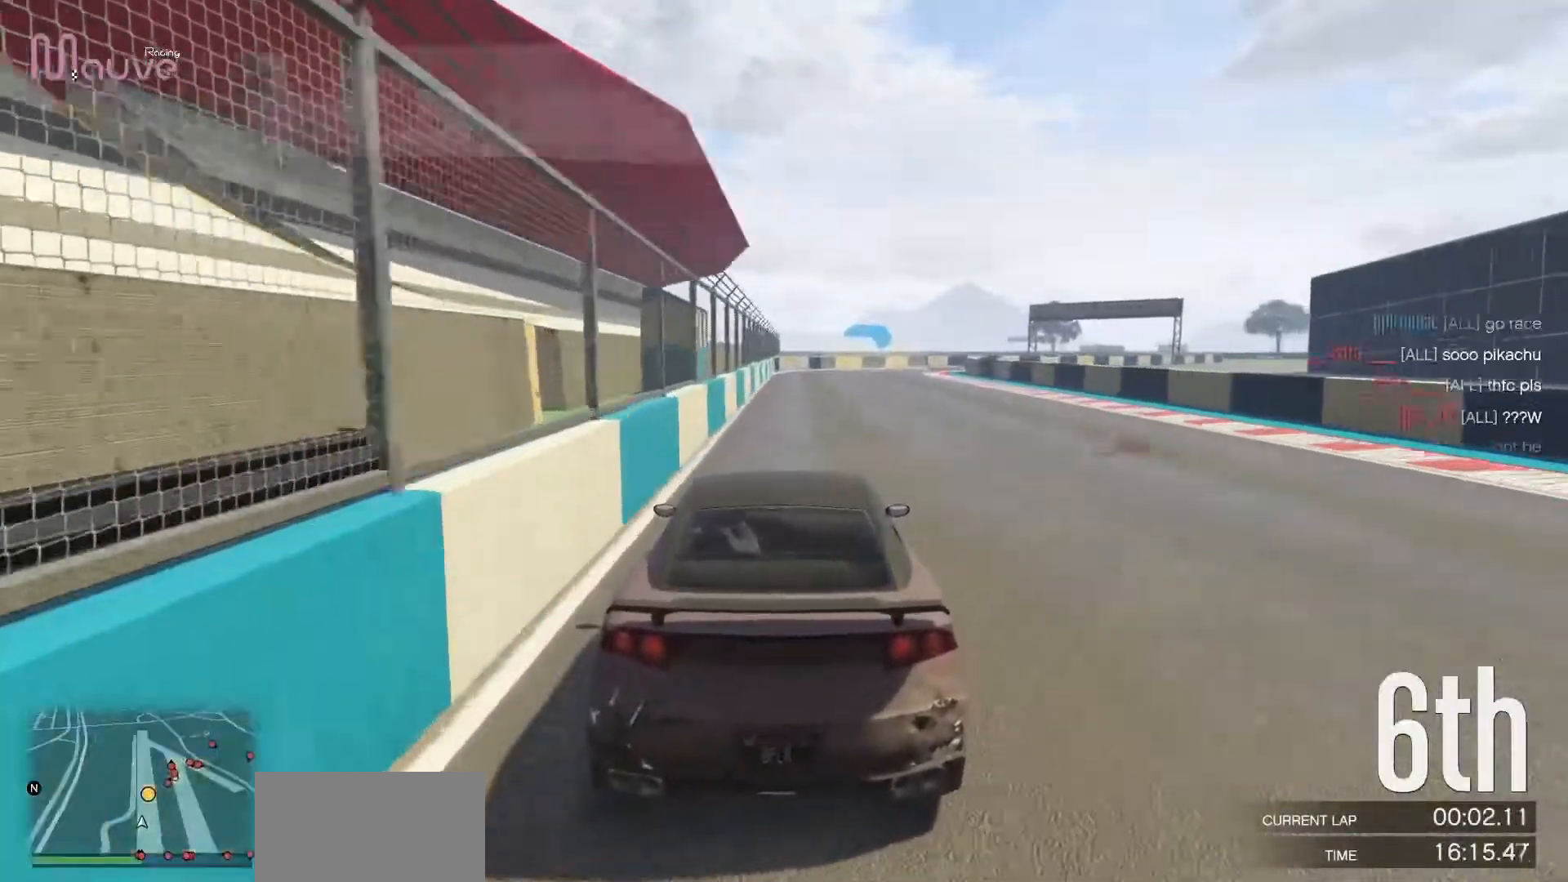
{"buttons": ["R2"], "left_stick": "right", "events": [[83, "left_stick", "right"], [283, "left_stick", "center"], [367, "left_stick", "right"]]}